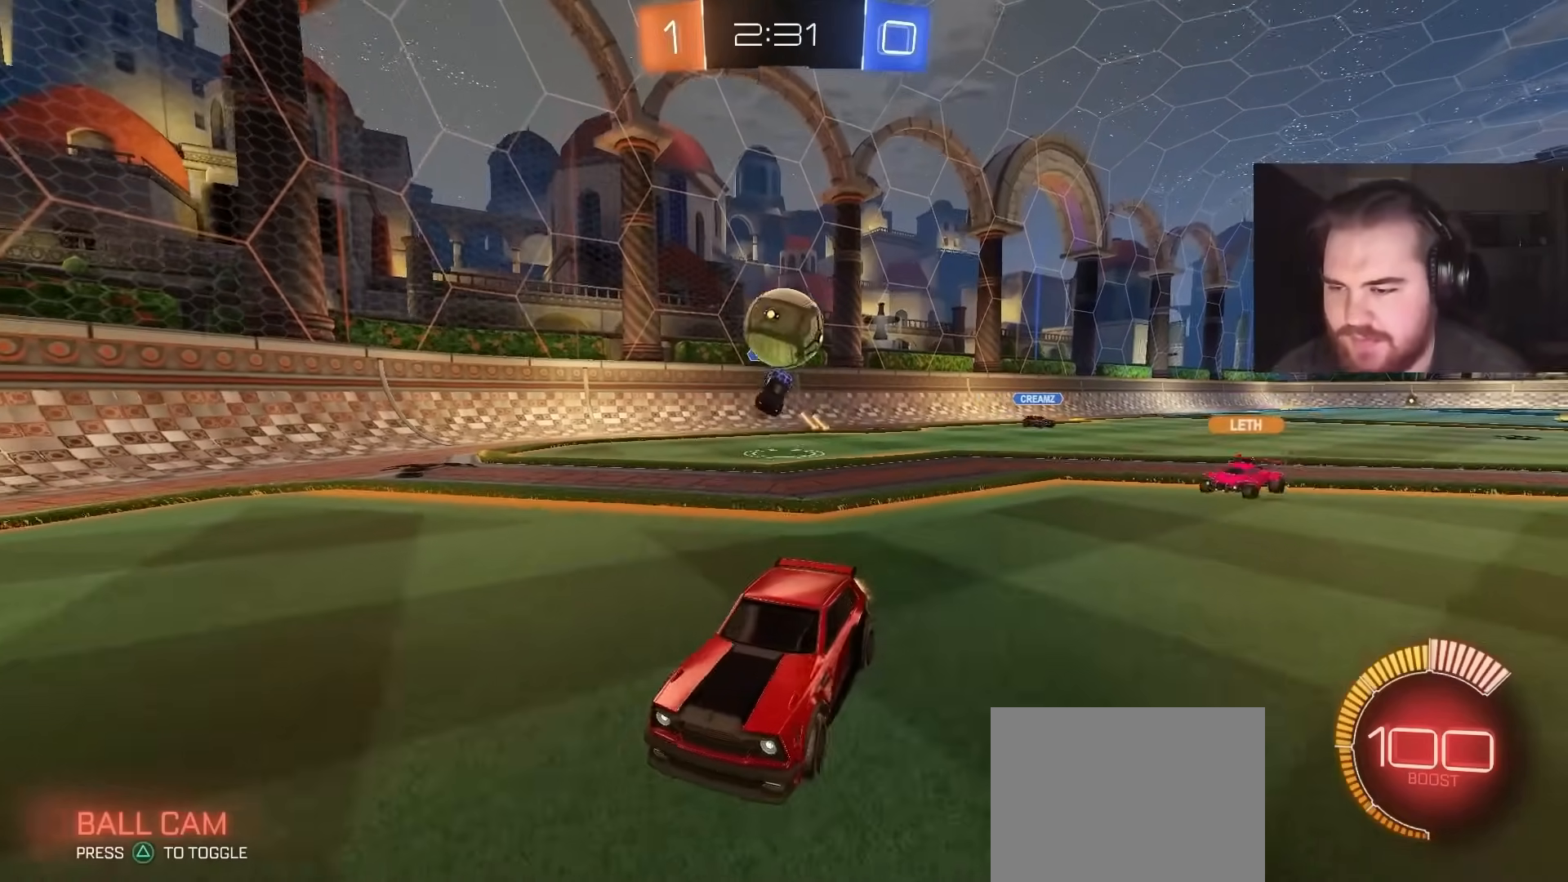
Gameplay with a controller (PlayStation layout); each line is a JSON object with the inputs held at the frame after it. "events" lists button and stick changes between this image and that frame as [ms after this image, input, new state], when the widget could be followed in between.
{"buttons": ["CIRCLE", "R1"], "left_stick": "down-left", "right_stick": "center", "events": [[100, "left_stick", "center"], [167, "CROSS", "down"], [233, "left_stick", "down-left"], [317, "R2", "up"], [400, "R1", "down"], [417, "CIRCLE", "down"], [417, "CROSS", "up"]]}
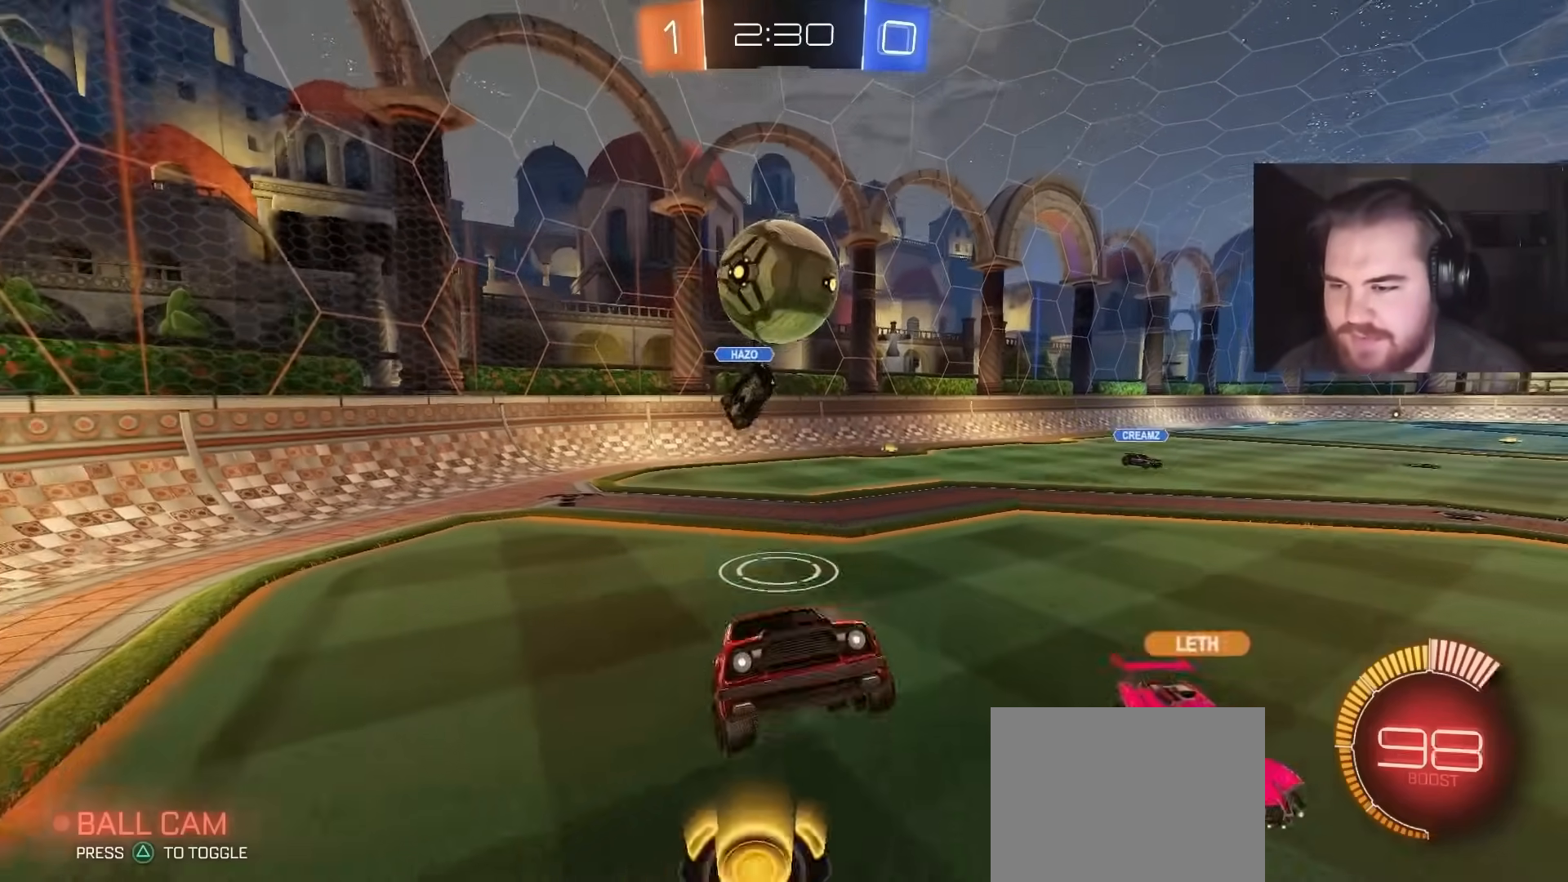
{"buttons": ["CIRCLE"], "left_stick": "up-right", "right_stick": "center", "events": [[117, "left_stick", "left"], [167, "CIRCLE", "up"], [183, "R1", "up"], [367, "CIRCLE", "down"], [433, "left_stick", "center"], [500, "left_stick", "up-right"]]}
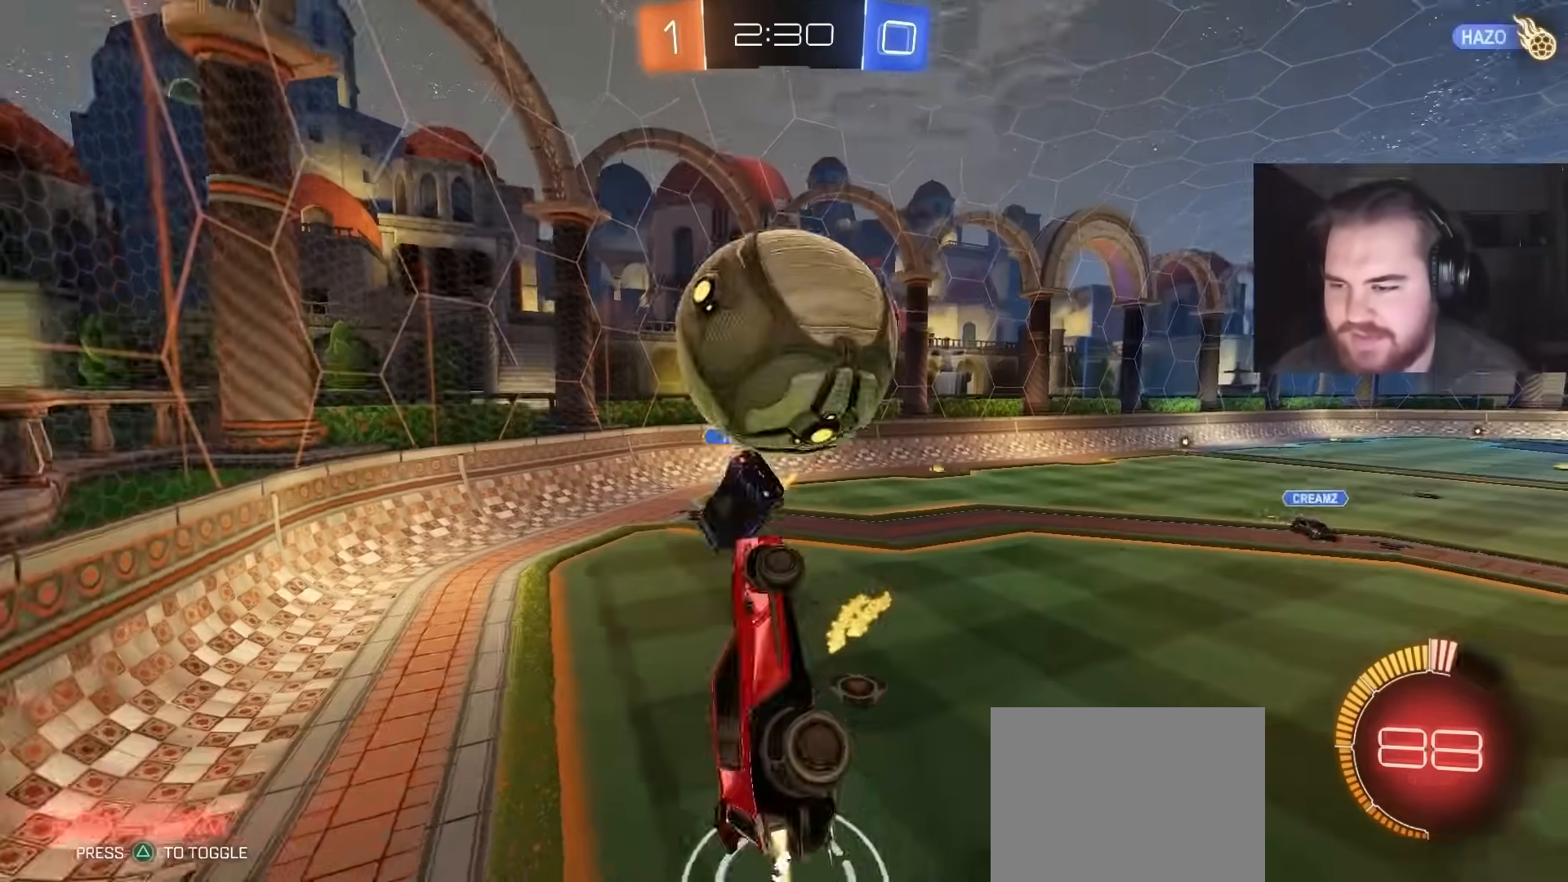
{"buttons": [], "left_stick": "center", "right_stick": "center", "events": [[167, "CROSS", "down"], [183, "CIRCLE", "up"], [333, "CROSS", "up"], [350, "left_stick", "down-right"], [450, "left_stick", "center"]]}
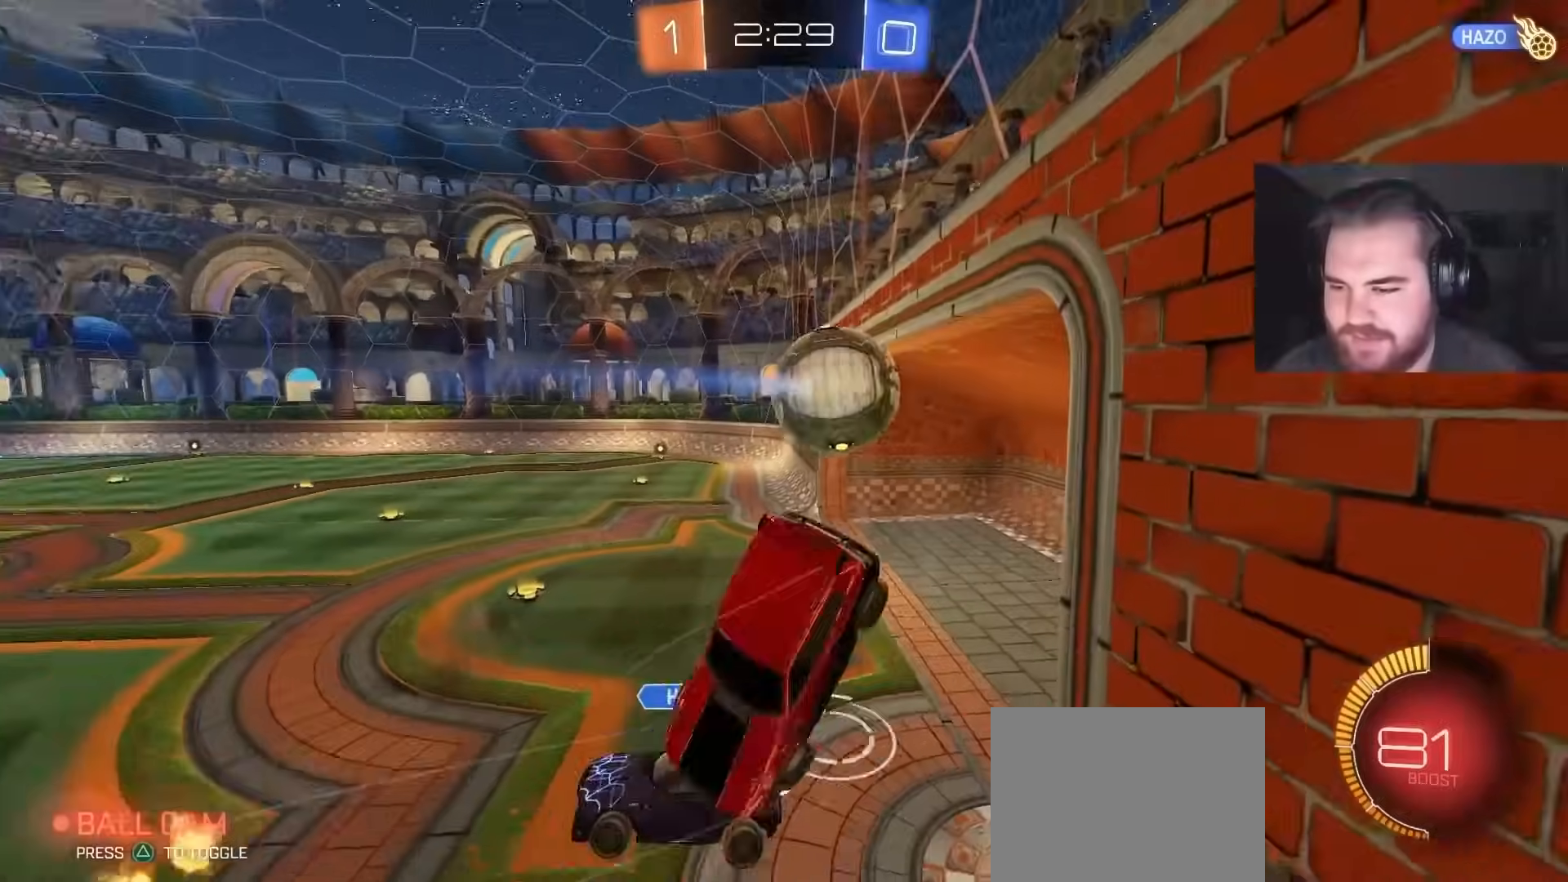
{"buttons": ["SQUARE", "R2"], "left_stick": "down", "right_stick": "center", "events": [[117, "left_stick", "down"], [250, "SQUARE", "down"], [400, "SQUARE", "up"], [467, "SQUARE", "down"], [500, "R2", "down"]]}
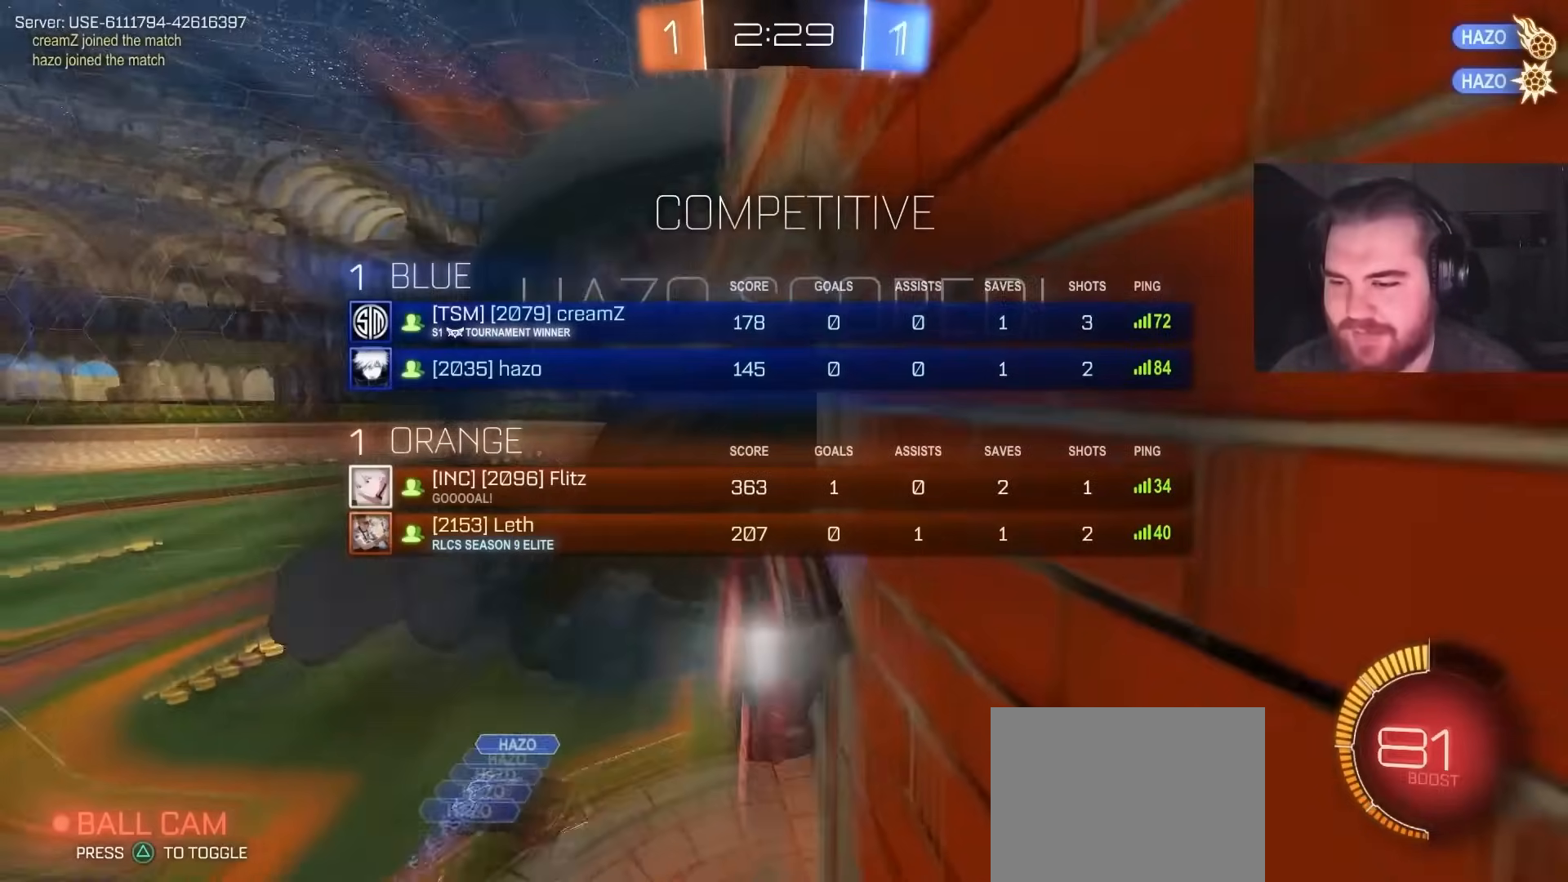
{"buttons": ["SQUARE"], "left_stick": "down-right", "right_stick": "center", "events": [[150, "SQUARE", "up"], [217, "left_stick", "right"], [267, "TRIANGLE", "down"], [400, "TRIANGLE", "up"], [400, "left_stick", "down-right"], [417, "R2", "up"], [467, "SQUARE", "down"]]}
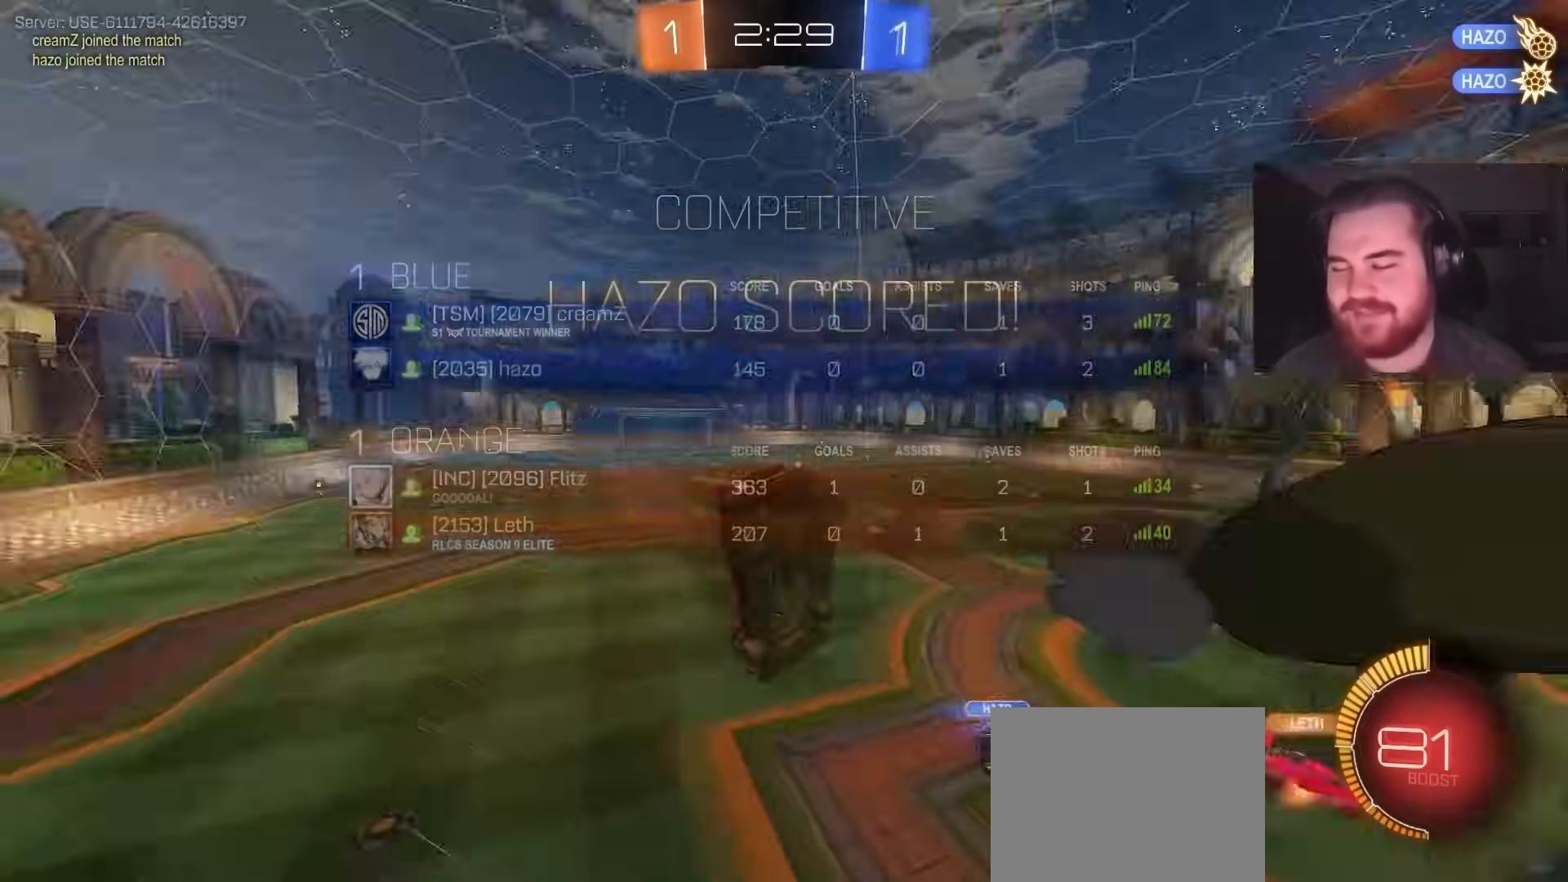
{"buttons": ["L1"], "left_stick": "right", "right_stick": "center", "events": [[83, "SQUARE", "up"], [317, "L1", "down"], [383, "SQUARE", "down"], [383, "left_stick", "right"], [500, "SQUARE", "up"]]}
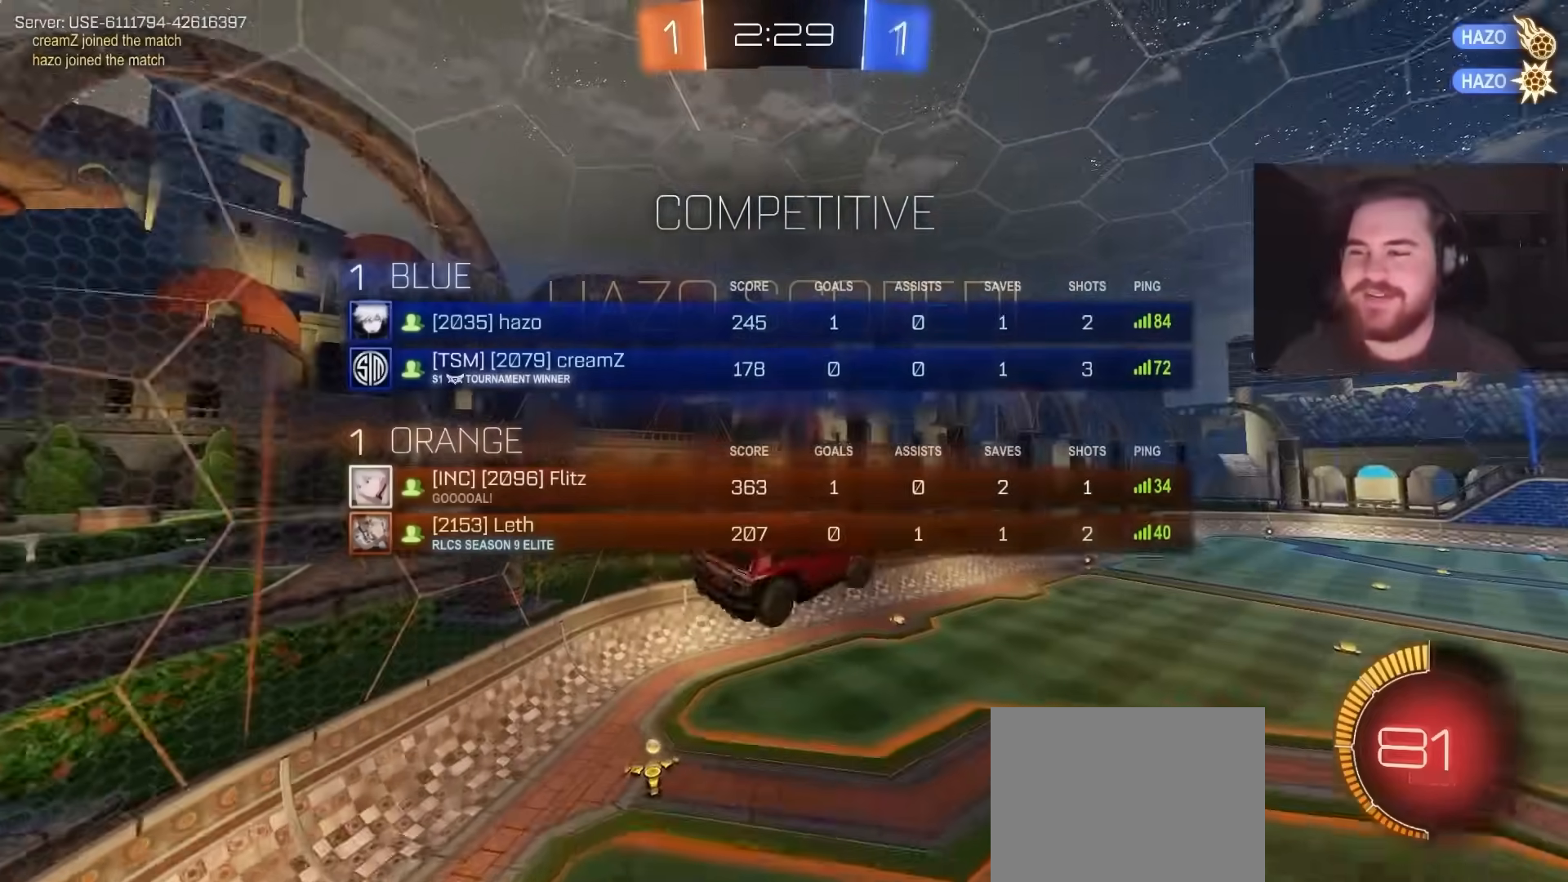
{"buttons": [], "left_stick": "down", "right_stick": "center", "events": [[117, "left_stick", "up"], [150, "CROSS", "down"], [283, "left_stick", "down"], [317, "CROSS", "up"], [333, "L1", "up"]]}
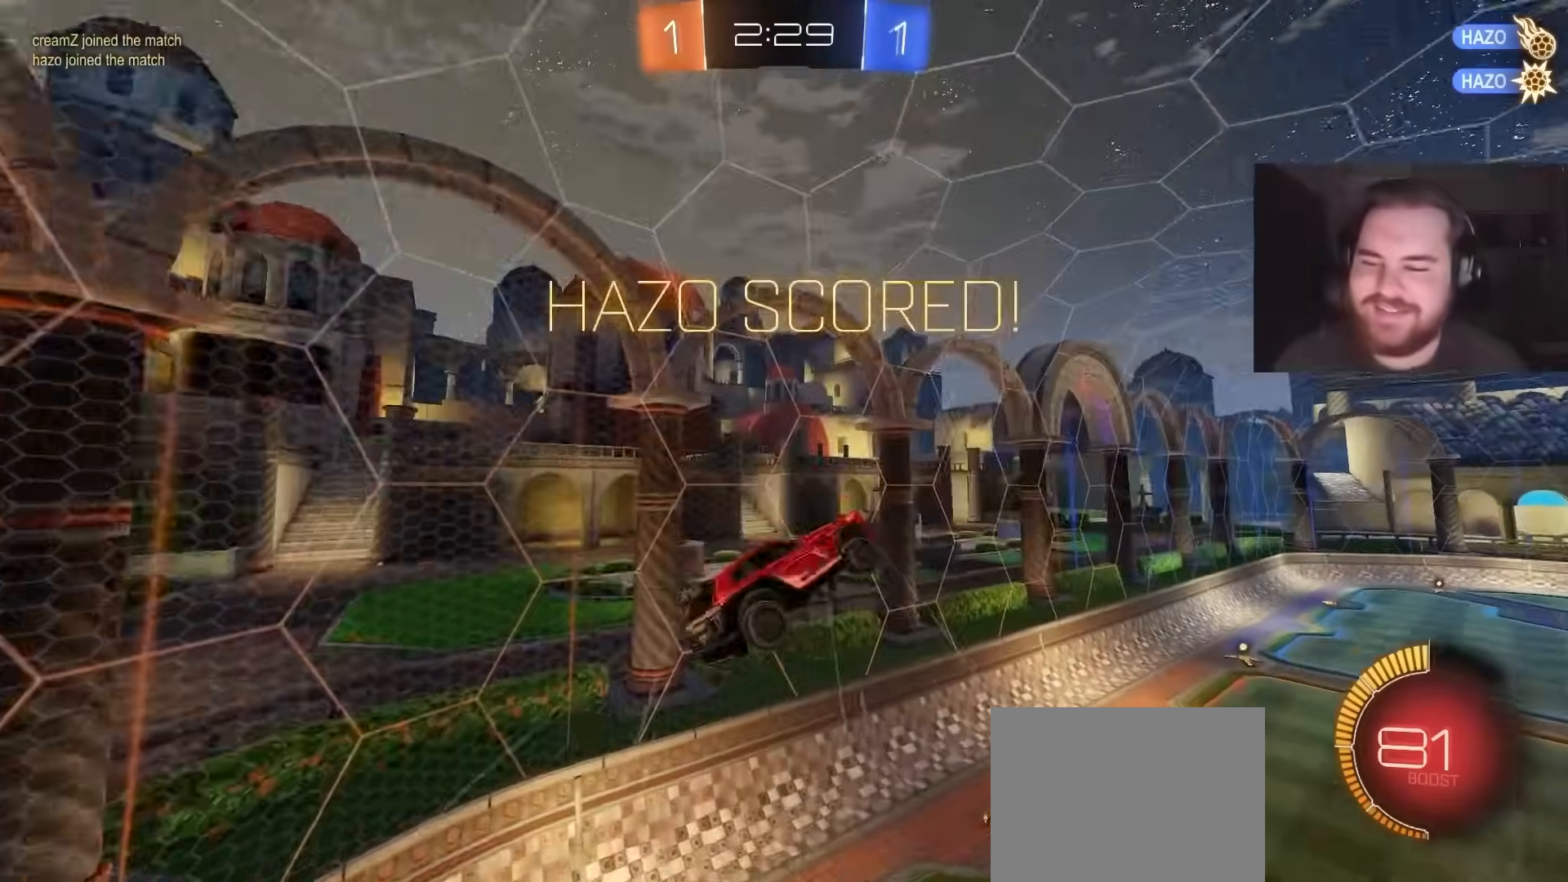
{"buttons": ["SQUARE", "L1", "R2"], "left_stick": "down-left", "right_stick": "center", "events": [[133, "R2", "down"], [167, "SQUARE", "down"], [333, "SQUARE", "up"], [350, "L1", "down"], [350, "left_stick", "down-left"], [483, "SQUARE", "down"]]}
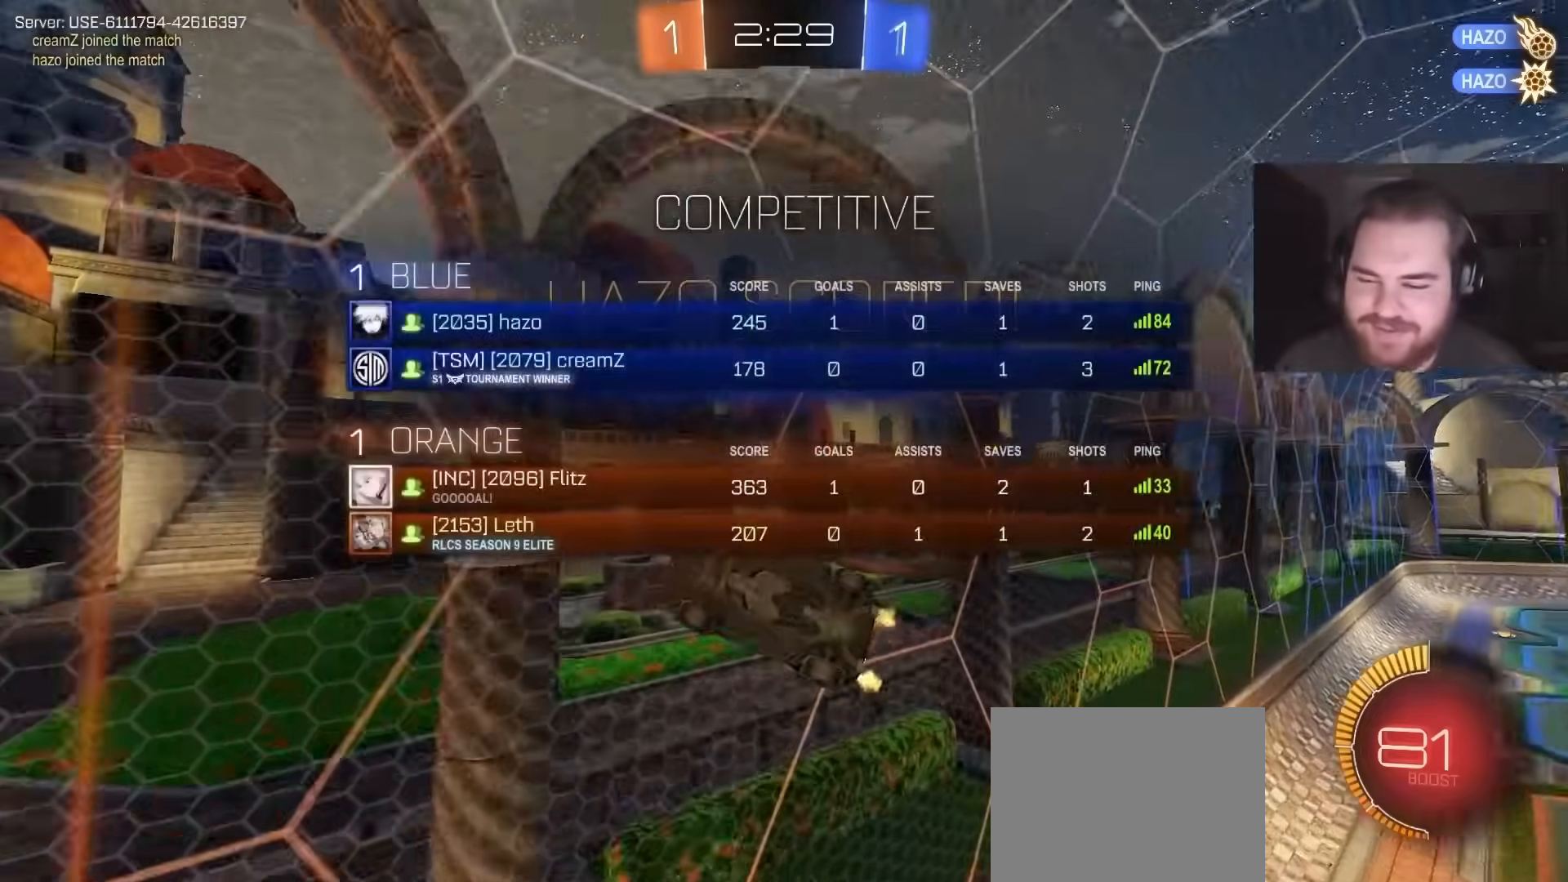
{"buttons": ["CROSS"], "left_stick": "down-right", "right_stick": "center", "events": [[200, "SQUARE", "up"], [233, "left_stick", "down"], [367, "CROSS", "down"], [367, "L1", "up"], [367, "R2", "up"], [367, "left_stick", "down-right"]]}
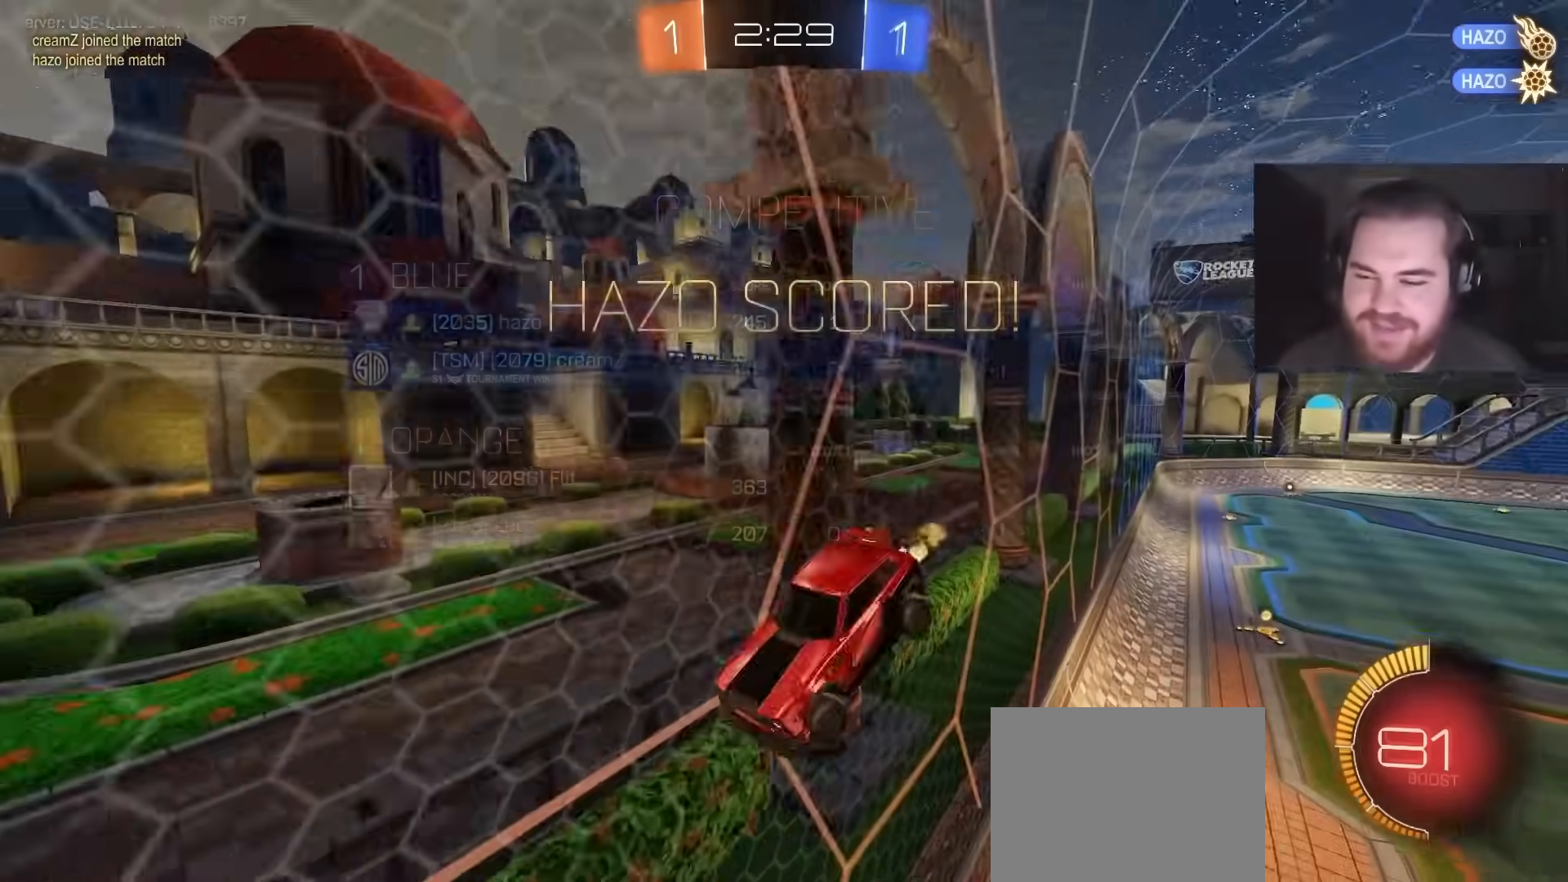
{"buttons": ["R2"], "left_stick": "right", "right_stick": "center", "events": [[33, "CROSS", "up"], [200, "left_stick", "up-right"], [467, "left_stick", "right"], [483, "R2", "down"]]}
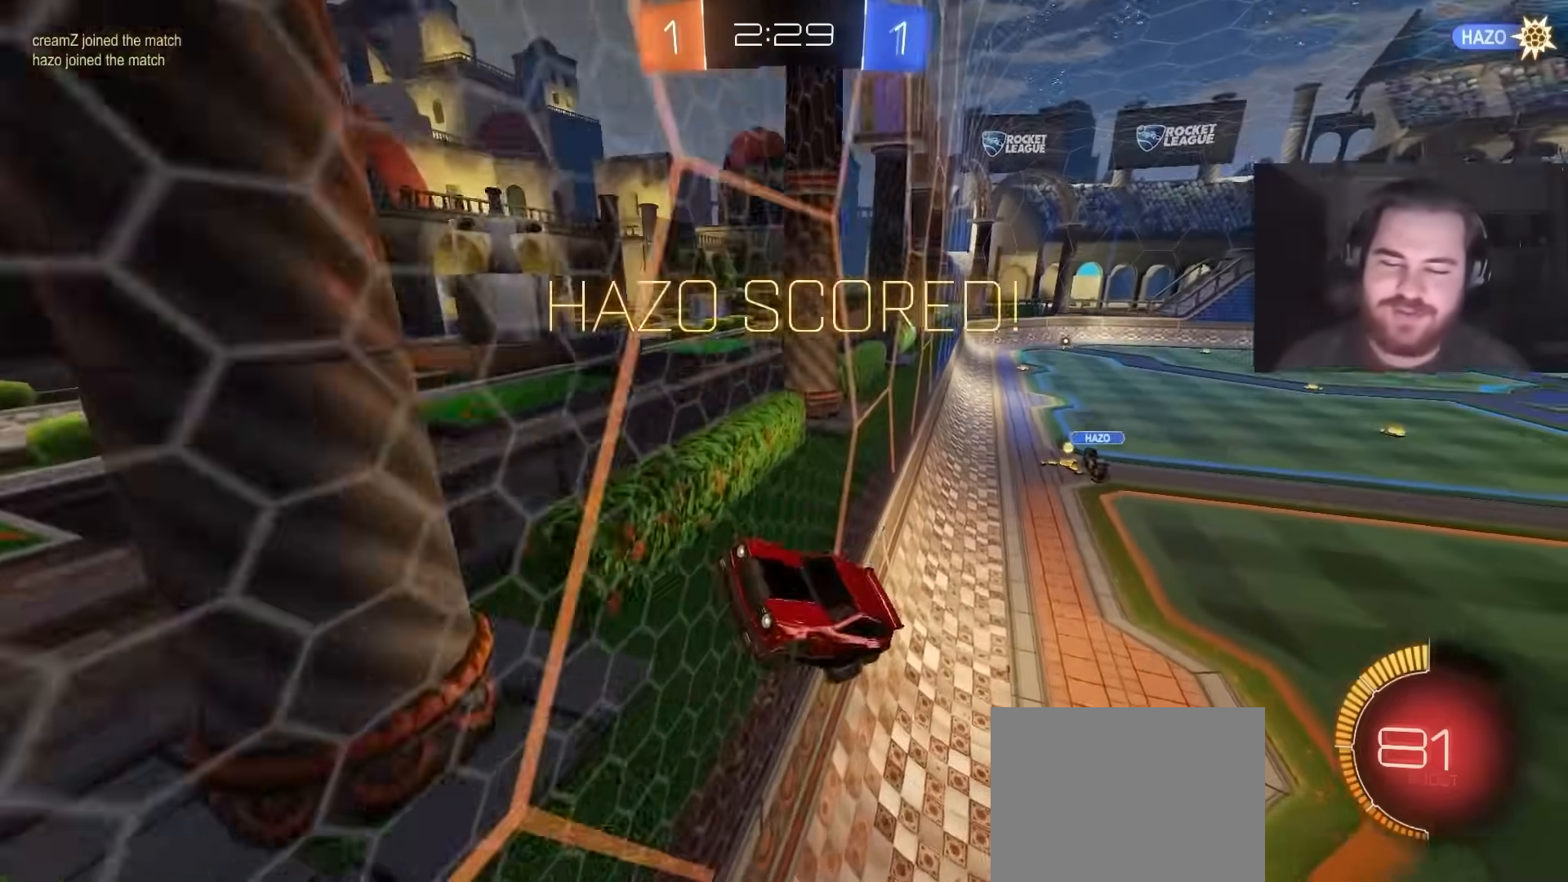
{"buttons": ["CROSS"], "left_stick": "center", "right_stick": "center", "events": [[100, "SQUARE", "down"], [183, "L1", "down"], [283, "SQUARE", "up"], [300, "R2", "up"], [367, "L1", "up"], [417, "CROSS", "down"], [467, "left_stick", "center"]]}
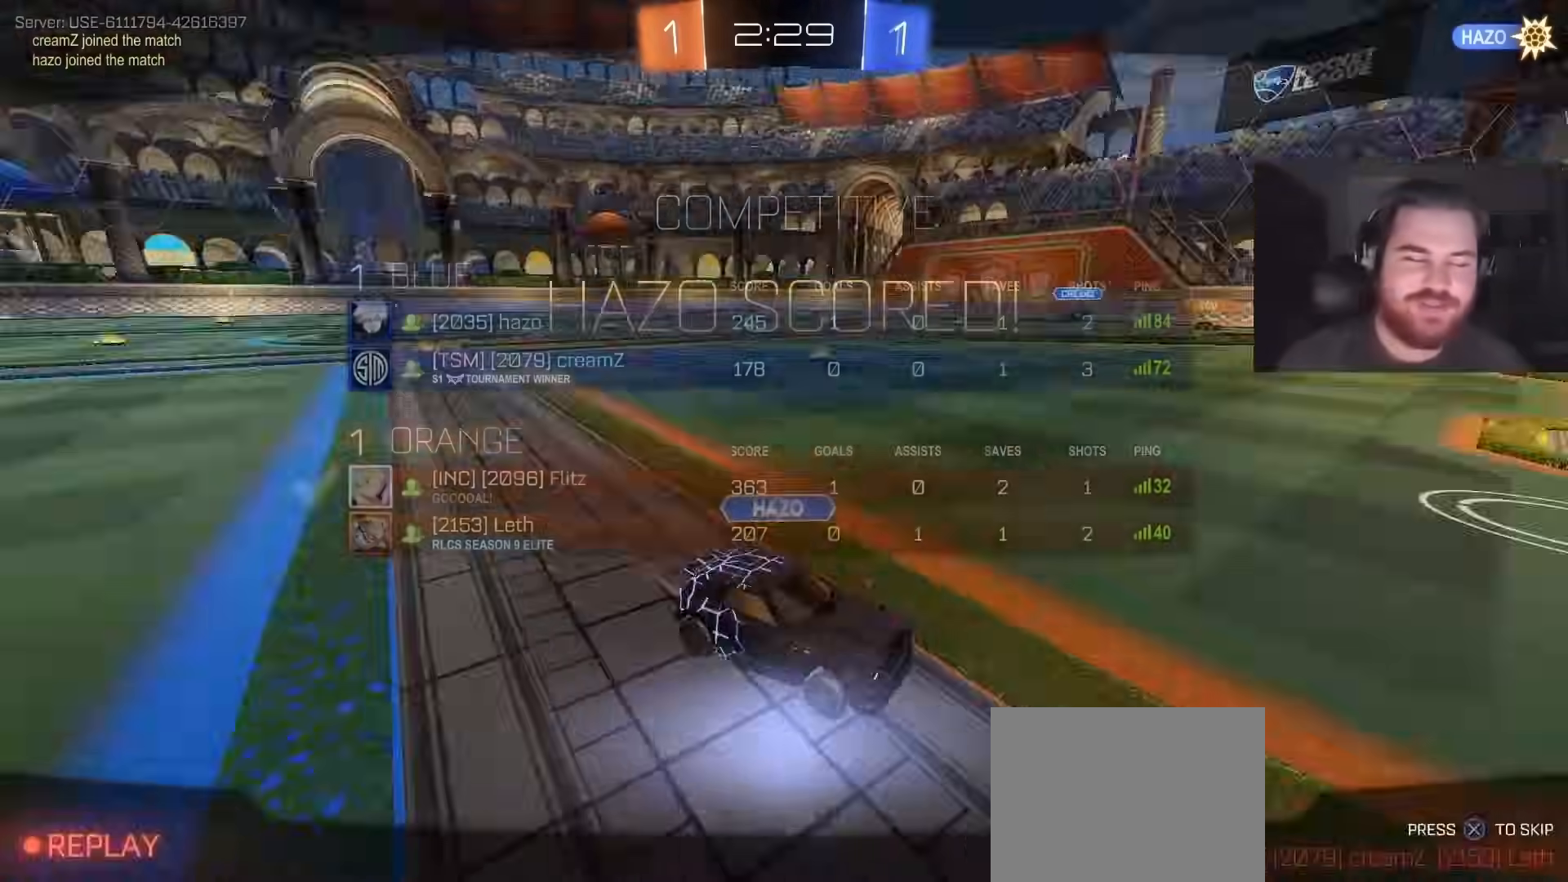
{"buttons": [], "left_stick": "center", "right_stick": "center", "events": [[50, "CROSS", "up"], [283, "CROSS", "down"], [417, "CROSS", "up"]]}
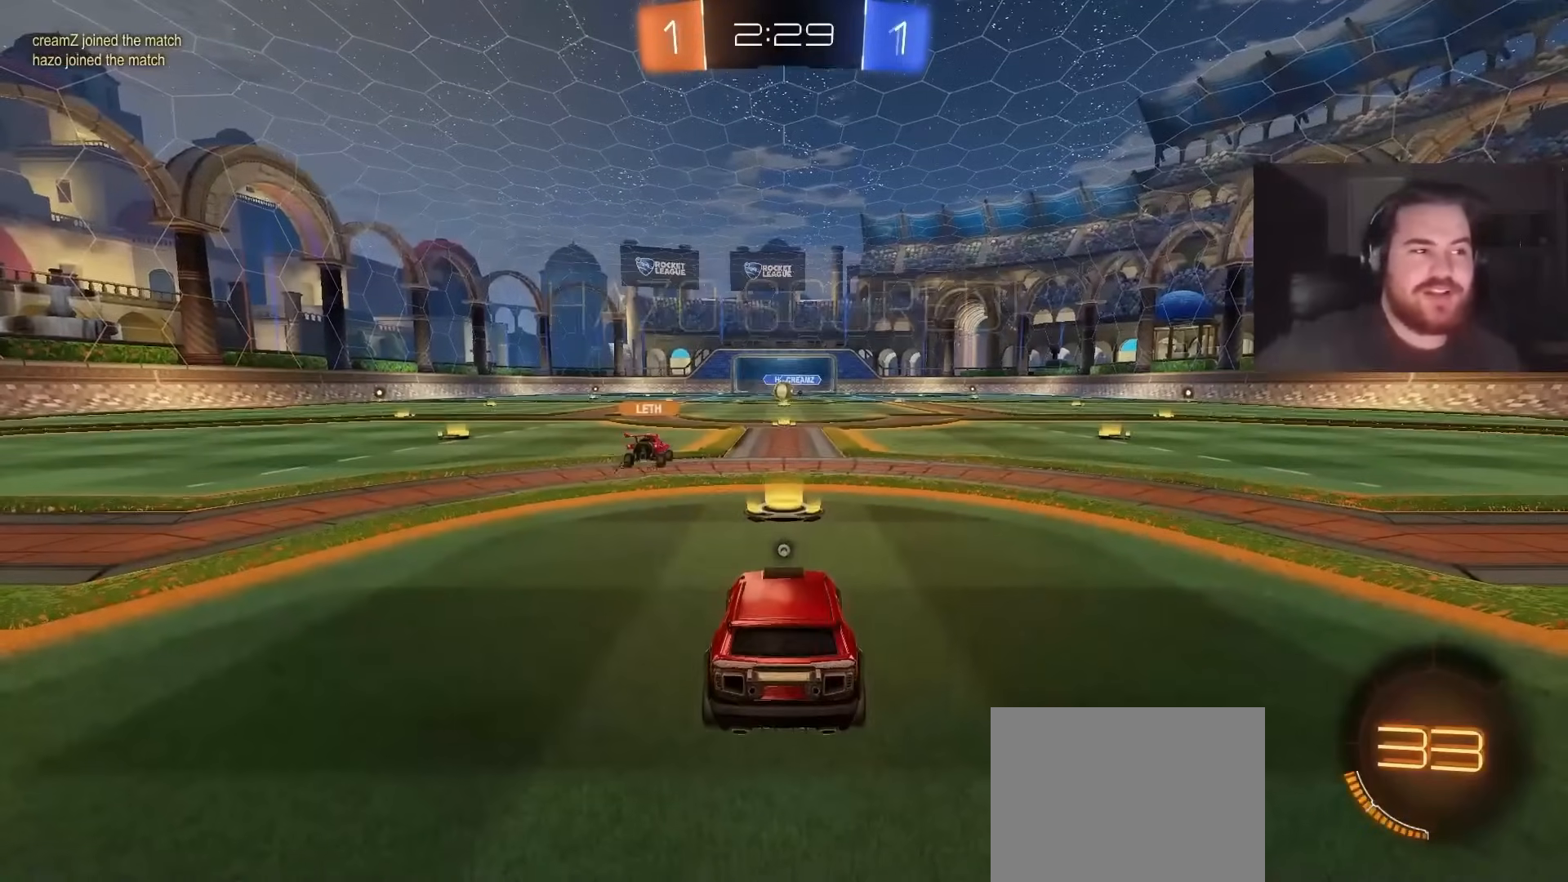
{"buttons": ["TRIANGLE", "R2"], "left_stick": "center", "right_stick": "center", "events": [[217, "CROSS", "down"], [400, "CROSS", "up"], [483, "R2", "down"], [483, "TRIANGLE", "down"]]}
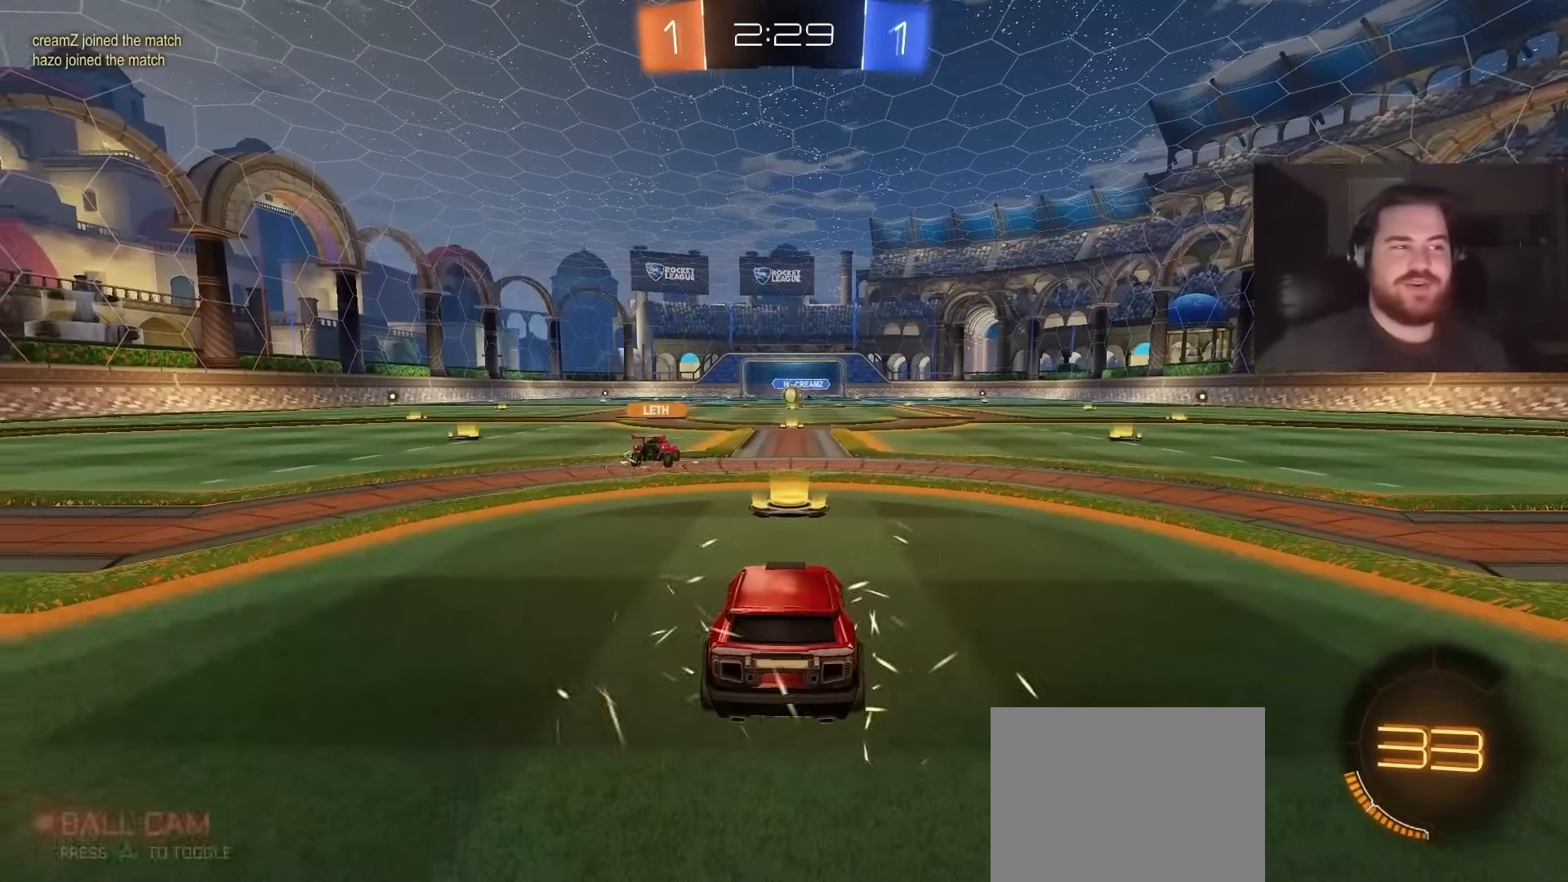
{"buttons": [], "left_stick": "center", "right_stick": "center", "events": [[83, "TRIANGLE", "up"], [250, "SQUARE", "down"], [367, "R2", "up"], [400, "SQUARE", "up"]]}
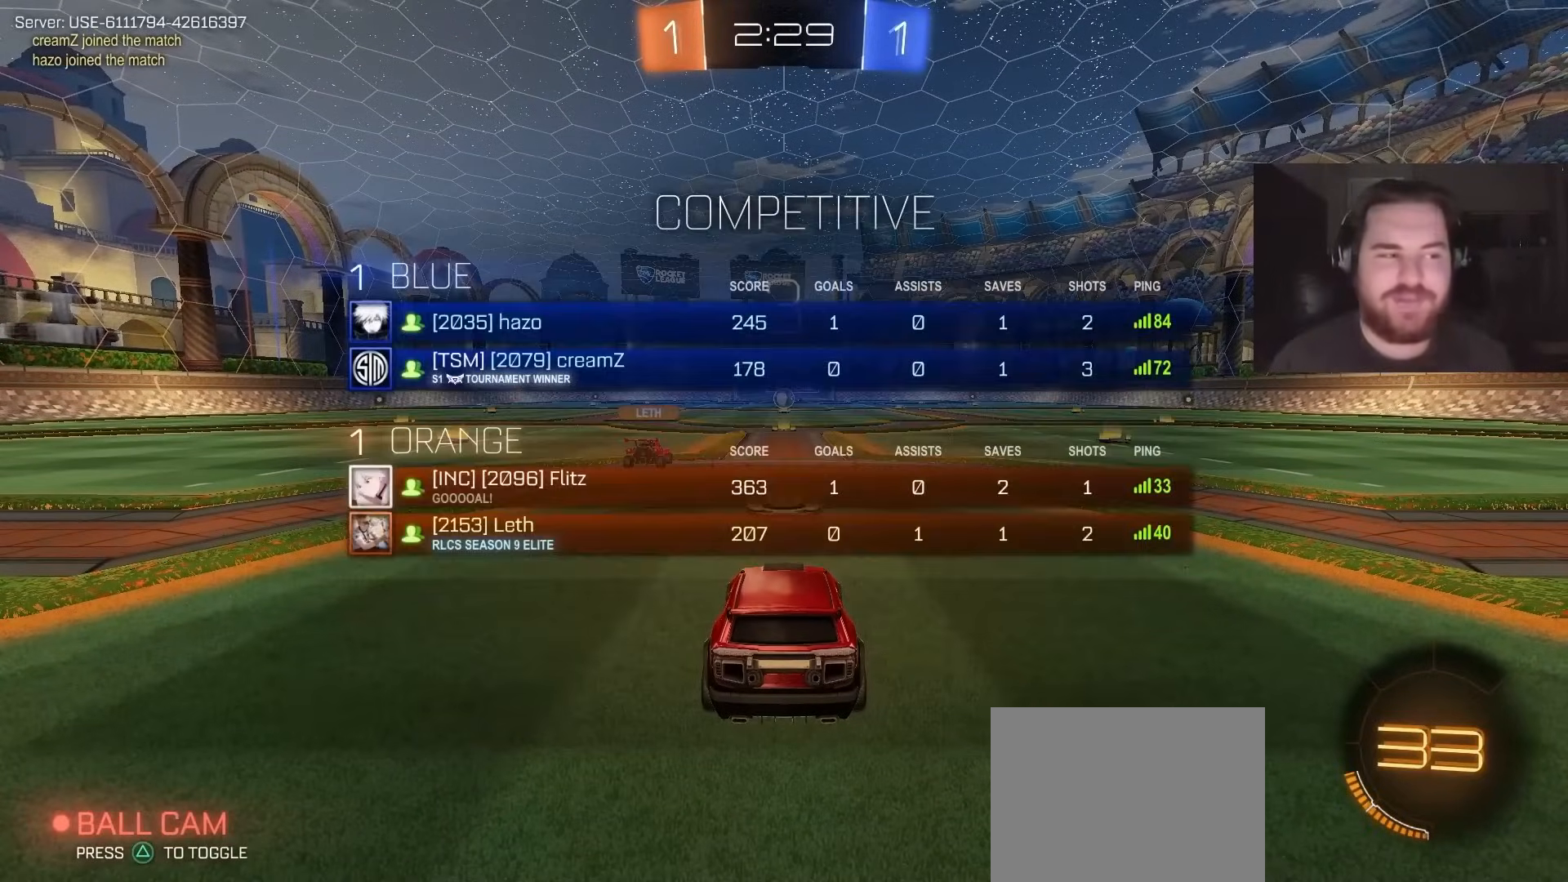
{"buttons": ["R2"], "left_stick": "center", "right_stick": "center", "events": [[17, "left_stick", "left"], [133, "left_stick", "up-right"], [217, "R2", "down"], [283, "left_stick", "center"], [350, "L3", "down"], [450, "L3", "up"]]}
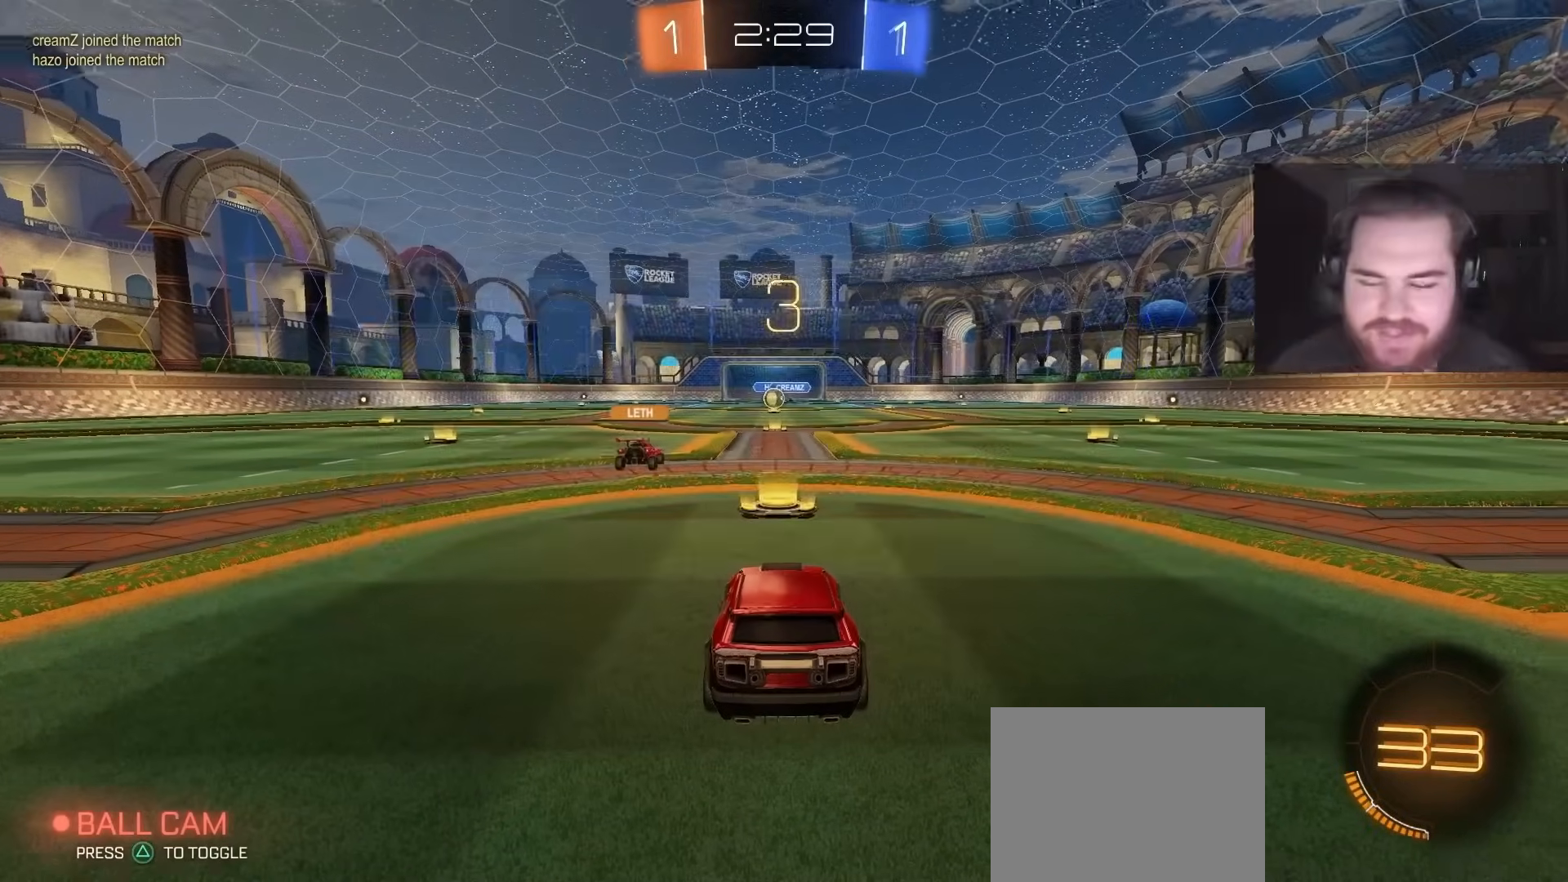
{"buttons": ["R2"], "left_stick": "left", "right_stick": "center", "events": [[50, "right_stick", "up-right"], [117, "L3", "down"], [117, "right_stick", "center"], [183, "SQUARE", "down"], [200, "L3", "up"], [300, "left_stick", "right"], [317, "SQUARE", "up"], [350, "left_stick", "center"], [417, "TRIANGLE", "down"], [483, "TRIANGLE", "up"], [500, "left_stick", "left"]]}
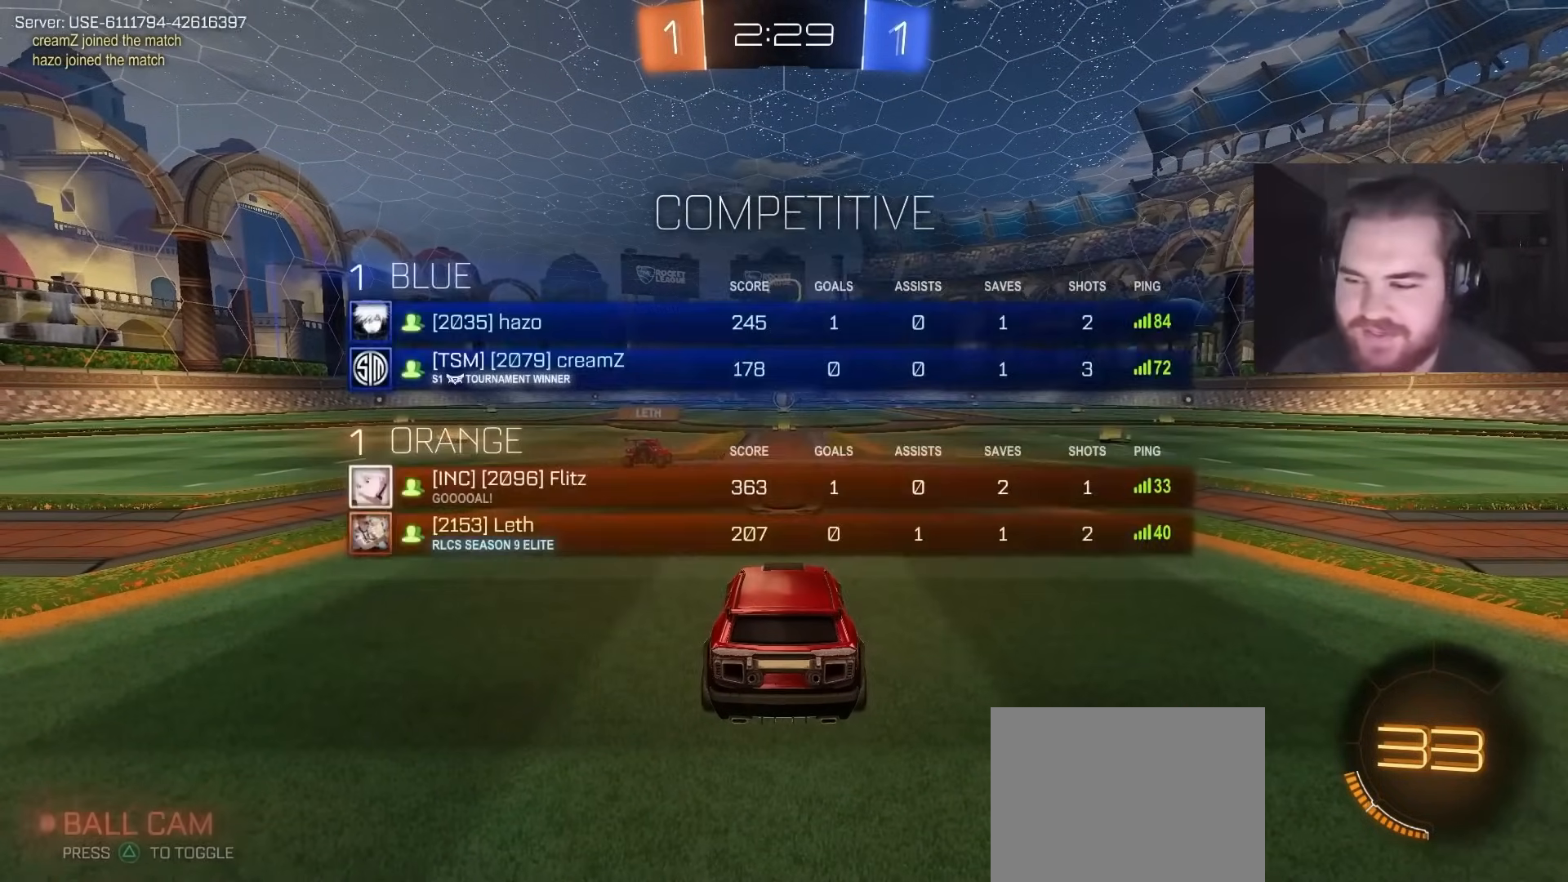
{"buttons": ["R2"], "left_stick": "left", "right_stick": "center", "events": [[17, "left_stick", "up-left"], [67, "TRIANGLE", "down"], [150, "TRIANGLE", "up"], [167, "SQUARE", "down"], [250, "left_stick", "left"], [300, "SQUARE", "up"]]}
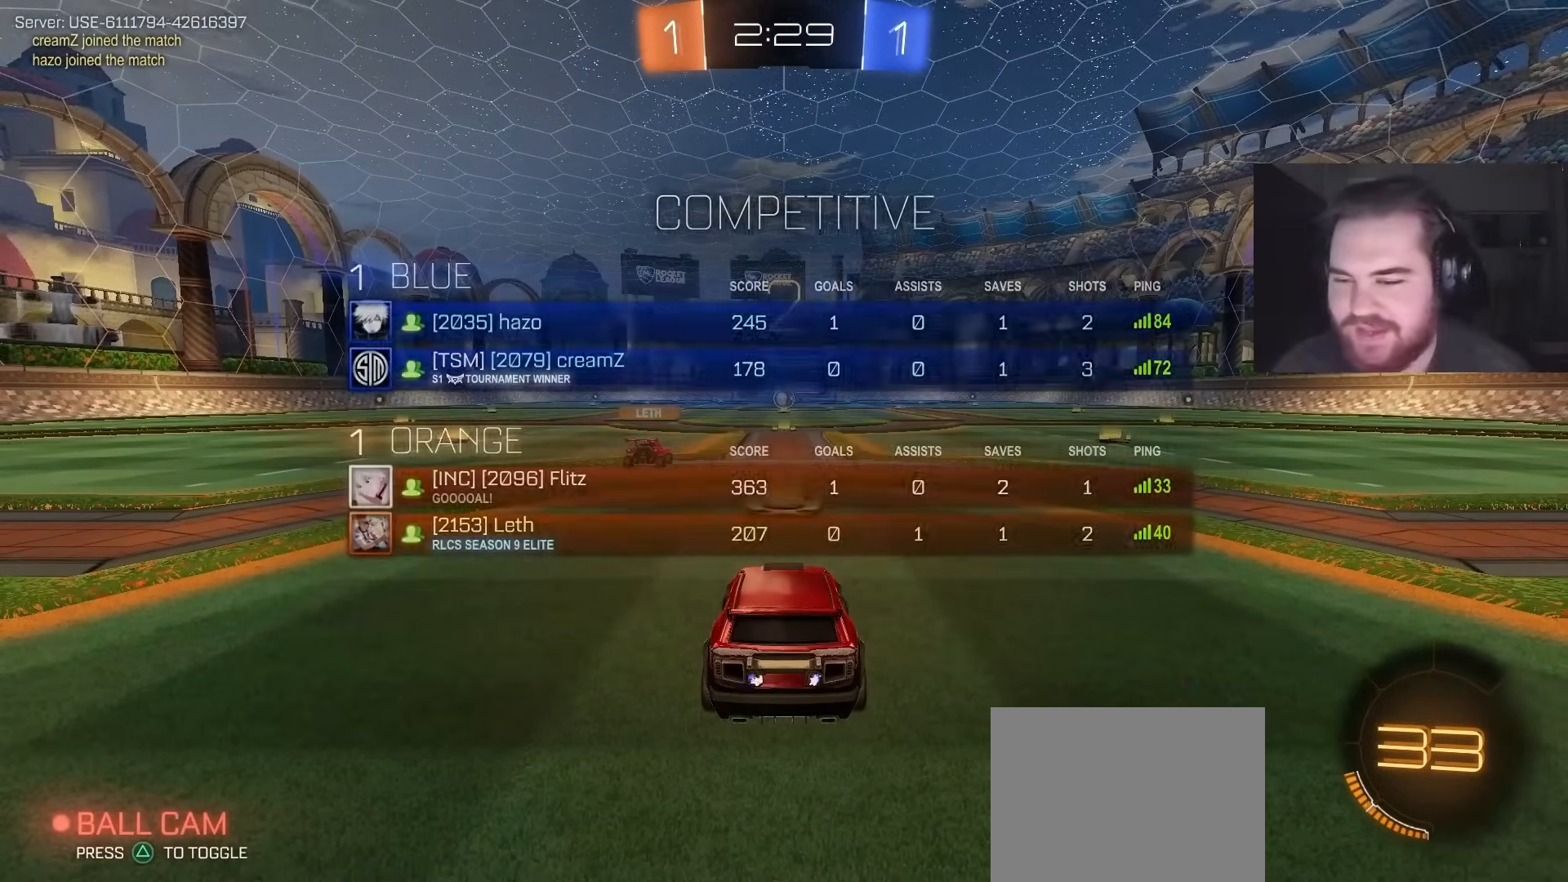
{"buttons": ["R2"], "left_stick": "up-left", "right_stick": "up", "events": [[50, "R3", "down"], [67, "left_stick", "center"], [167, "R3", "up"], [350, "left_stick", "up-left"], [350, "right_stick", "up"]]}
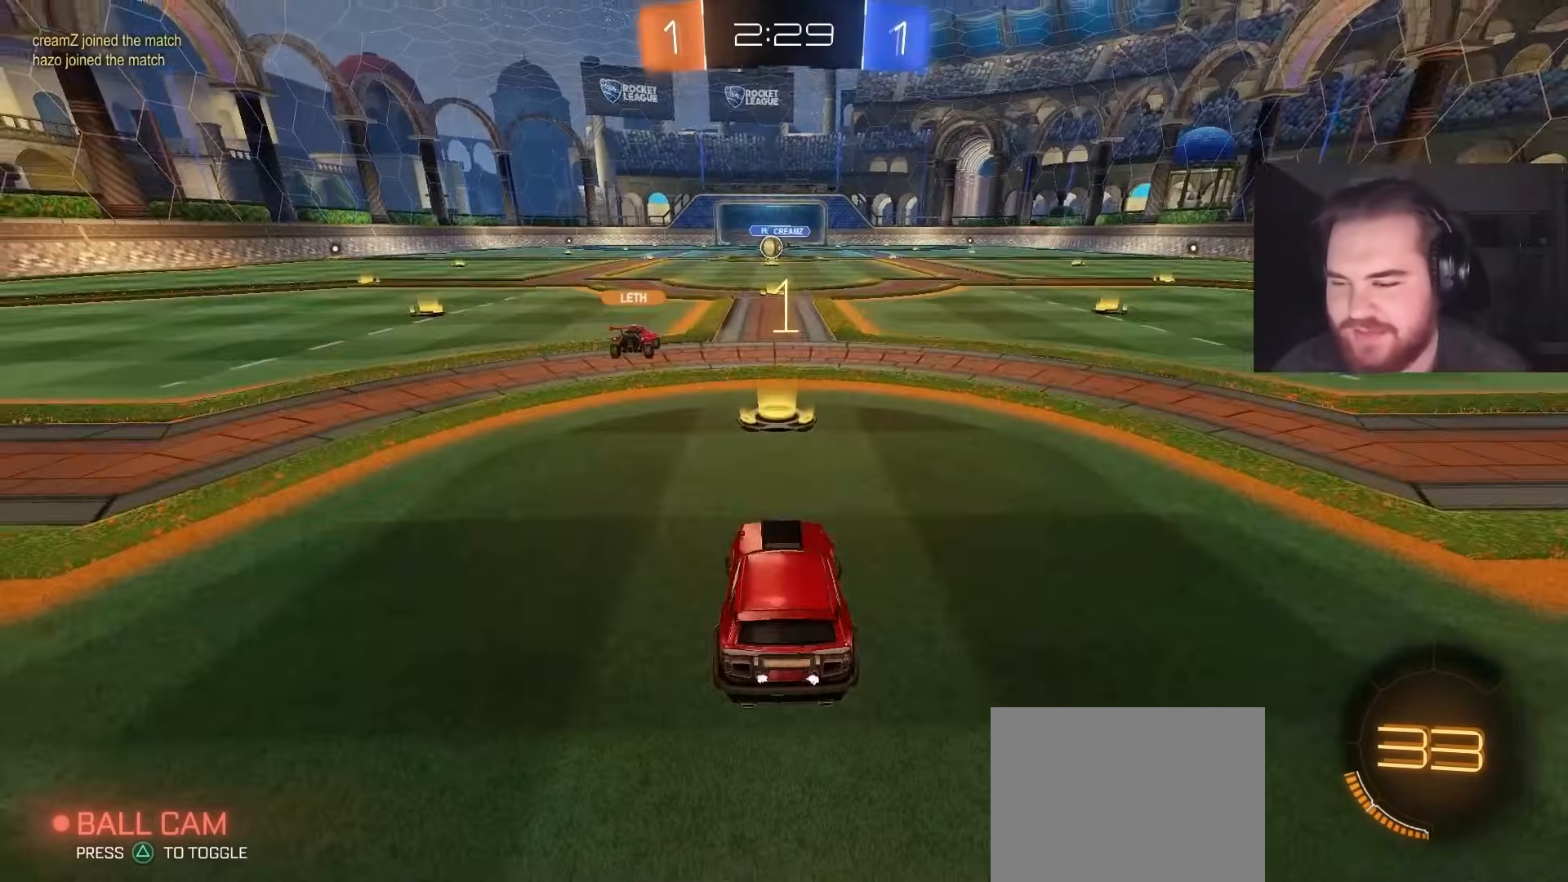
{"buttons": ["R2"], "left_stick": "center", "right_stick": "center", "events": [[17, "left_stick", "center"], [17, "right_stick", "center"], [283, "right_stick", "up"], [417, "right_stick", "center"]]}
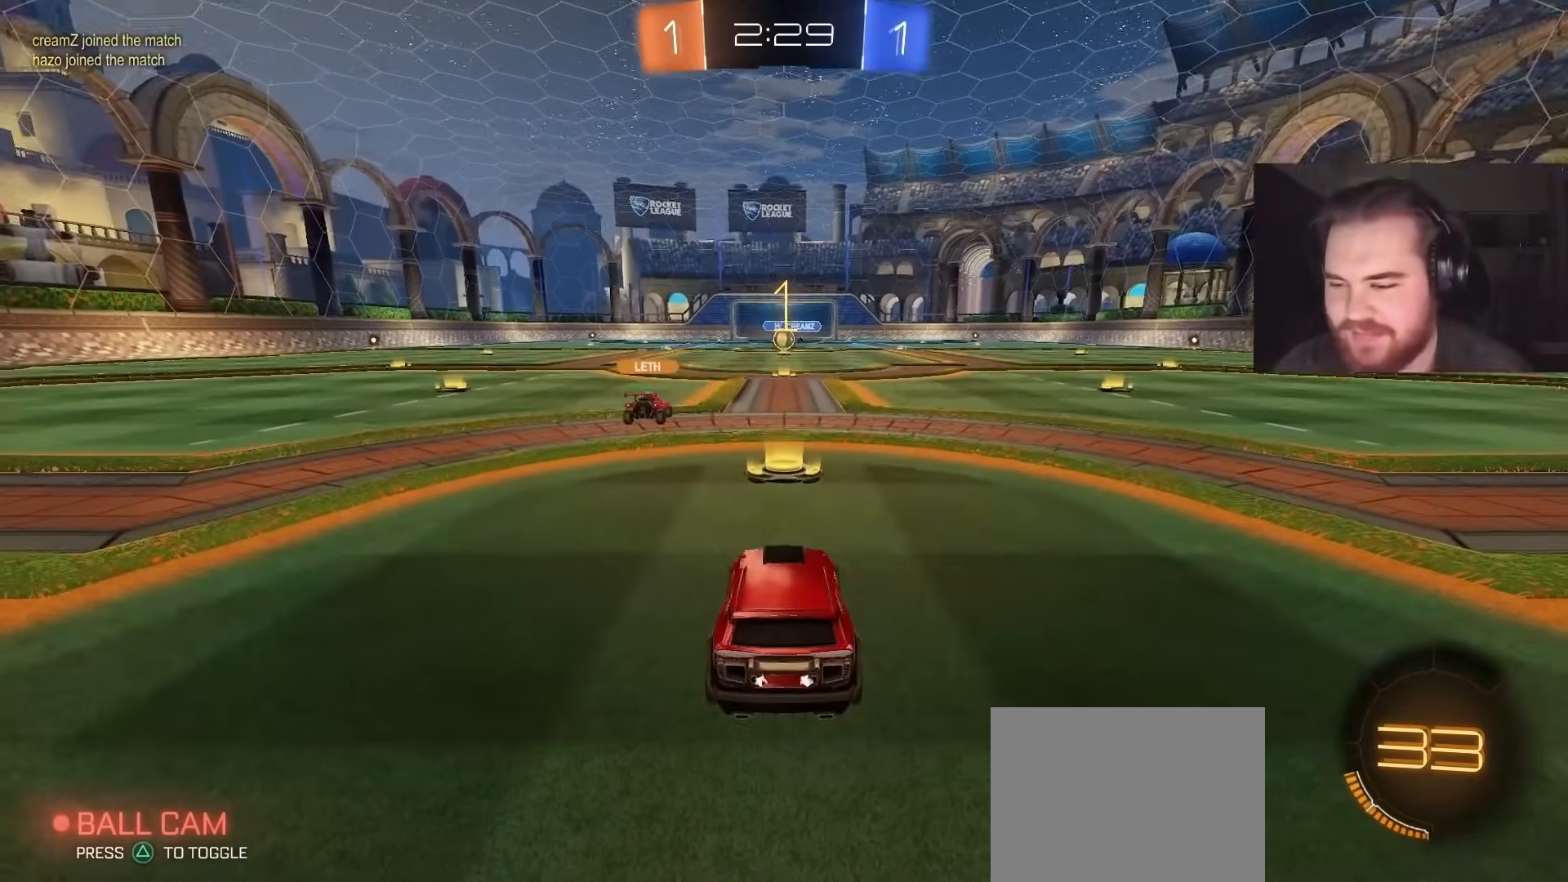
{"buttons": ["R2"], "left_stick": "center", "right_stick": "center", "events": []}
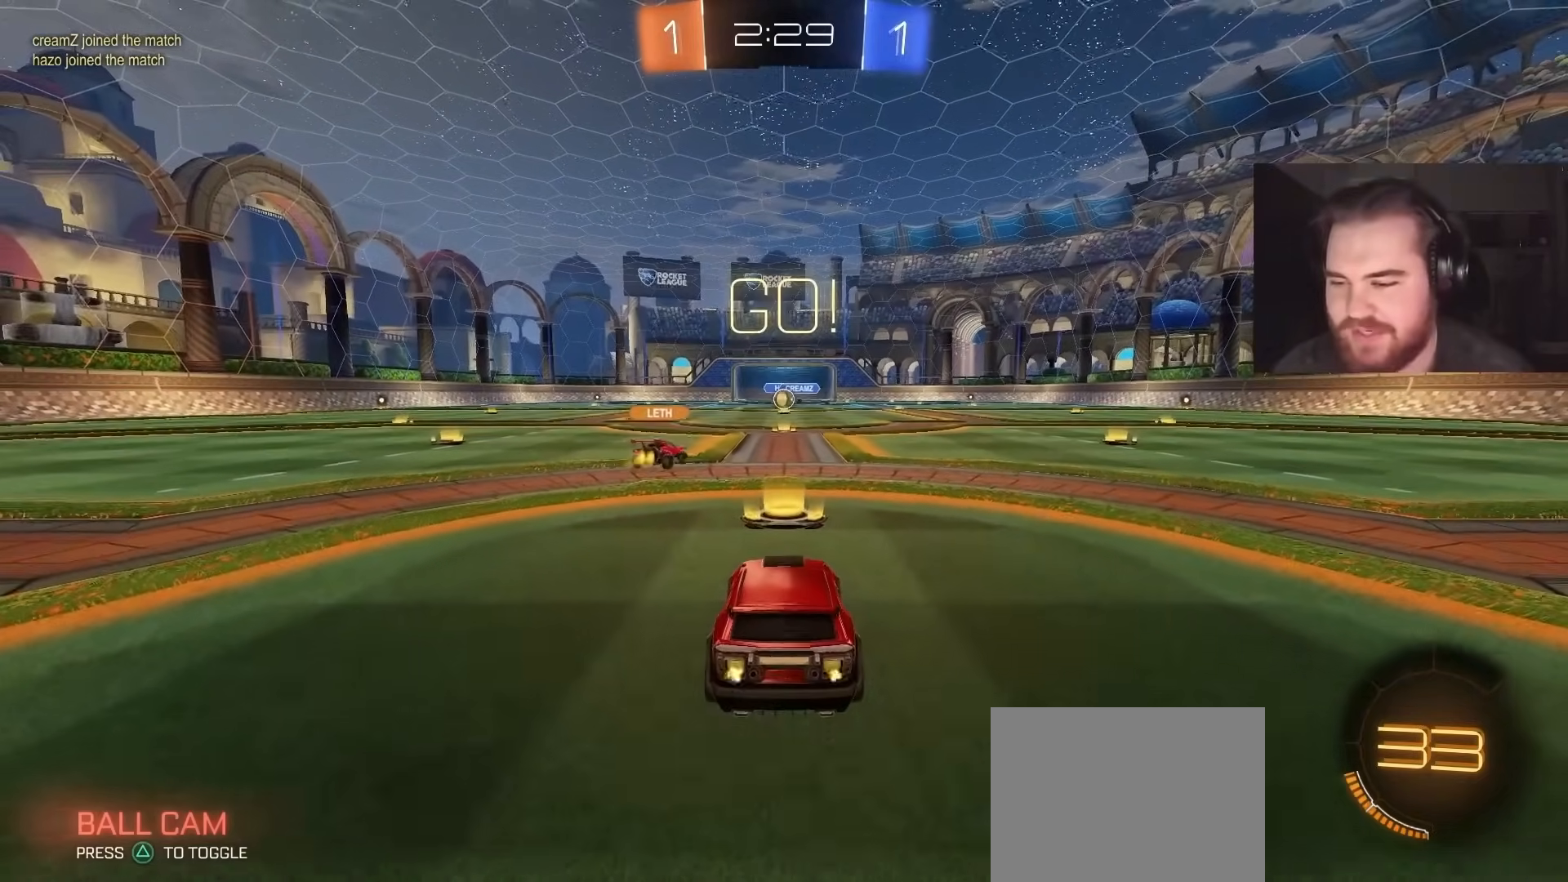
{"buttons": ["CROSS", "CIRCLE", "R2"], "left_stick": "up-right", "right_stick": "center", "events": [[367, "CIRCLE", "down"], [417, "left_stick", "up-right"], [500, "CROSS", "down"]]}
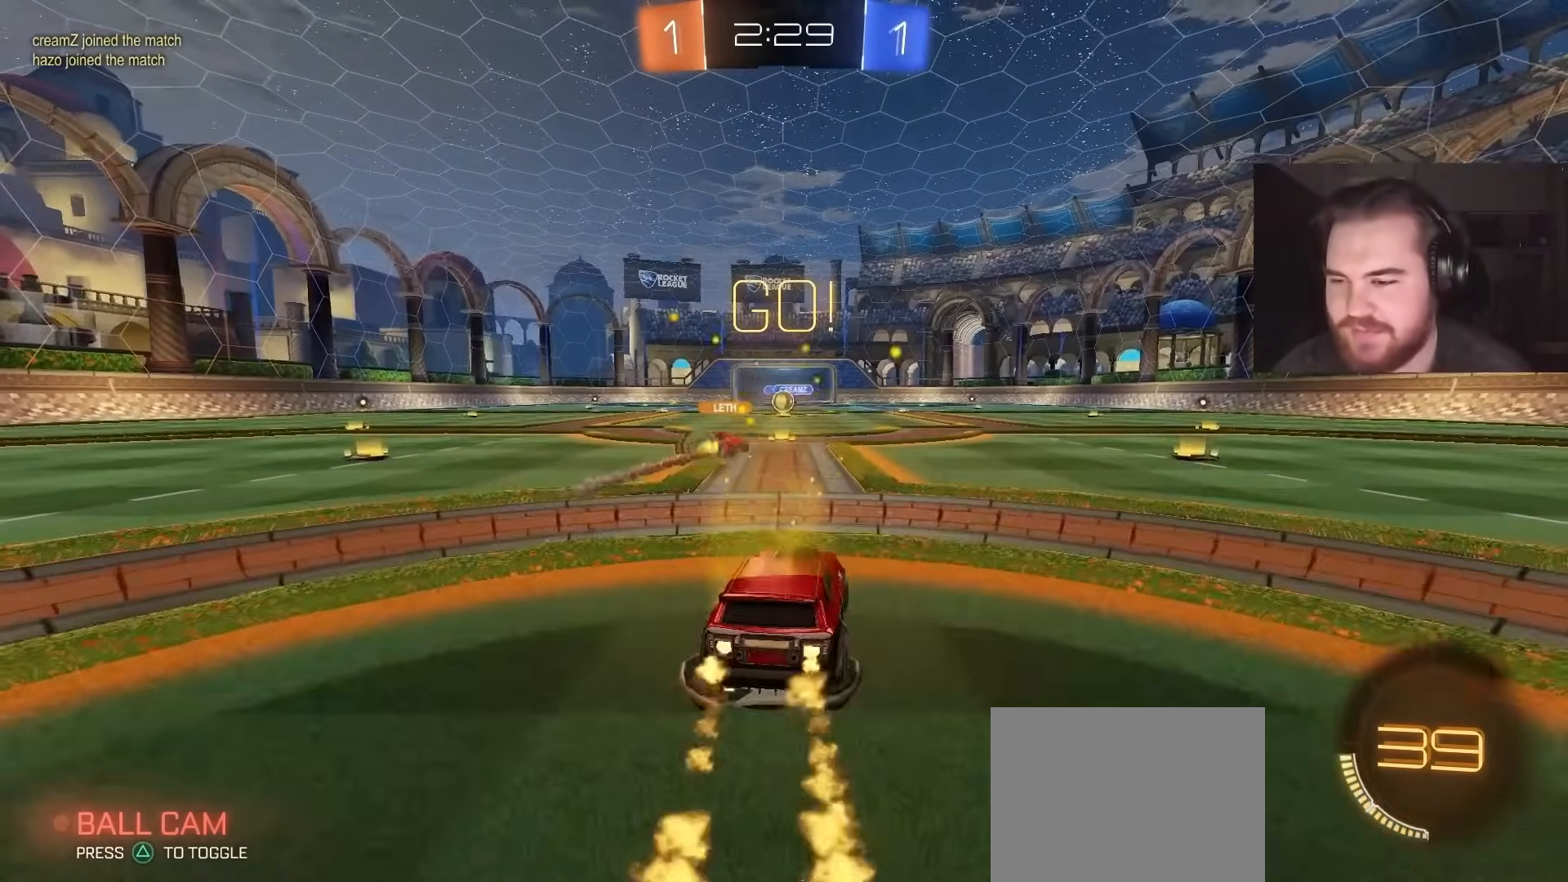
{"buttons": ["L1", "R2"], "left_stick": "down-left", "right_stick": "center", "events": [[83, "CROSS", "up"], [83, "L1", "down"], [100, "left_stick", "up-left"], [133, "CROSS", "down"], [167, "TRIANGLE", "down"], [200, "left_stick", "down"], [250, "L1", "up"], [267, "CROSS", "up"], [267, "TRIANGLE", "up"], [350, "TRIANGLE", "down"], [383, "CIRCLE", "up"], [417, "L1", "down"], [433, "left_stick", "down-left"], [450, "TRIANGLE", "up"]]}
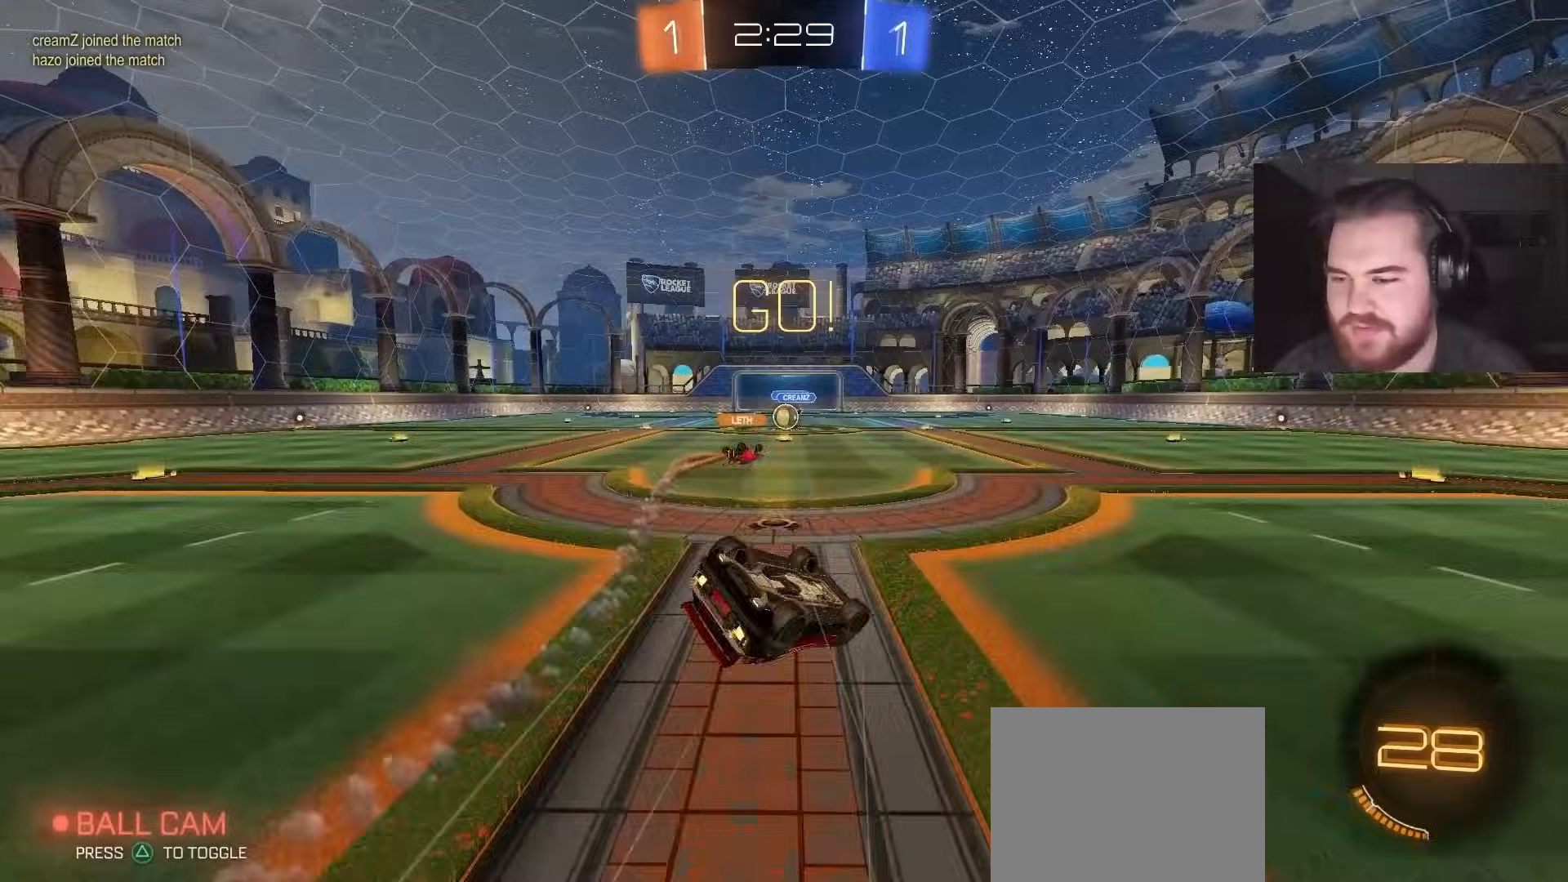
{"buttons": ["R2"], "left_stick": "center", "right_stick": "center", "events": [[117, "R2", "up"], [367, "R2", "down"], [483, "L1", "up"], [483, "left_stick", "center"]]}
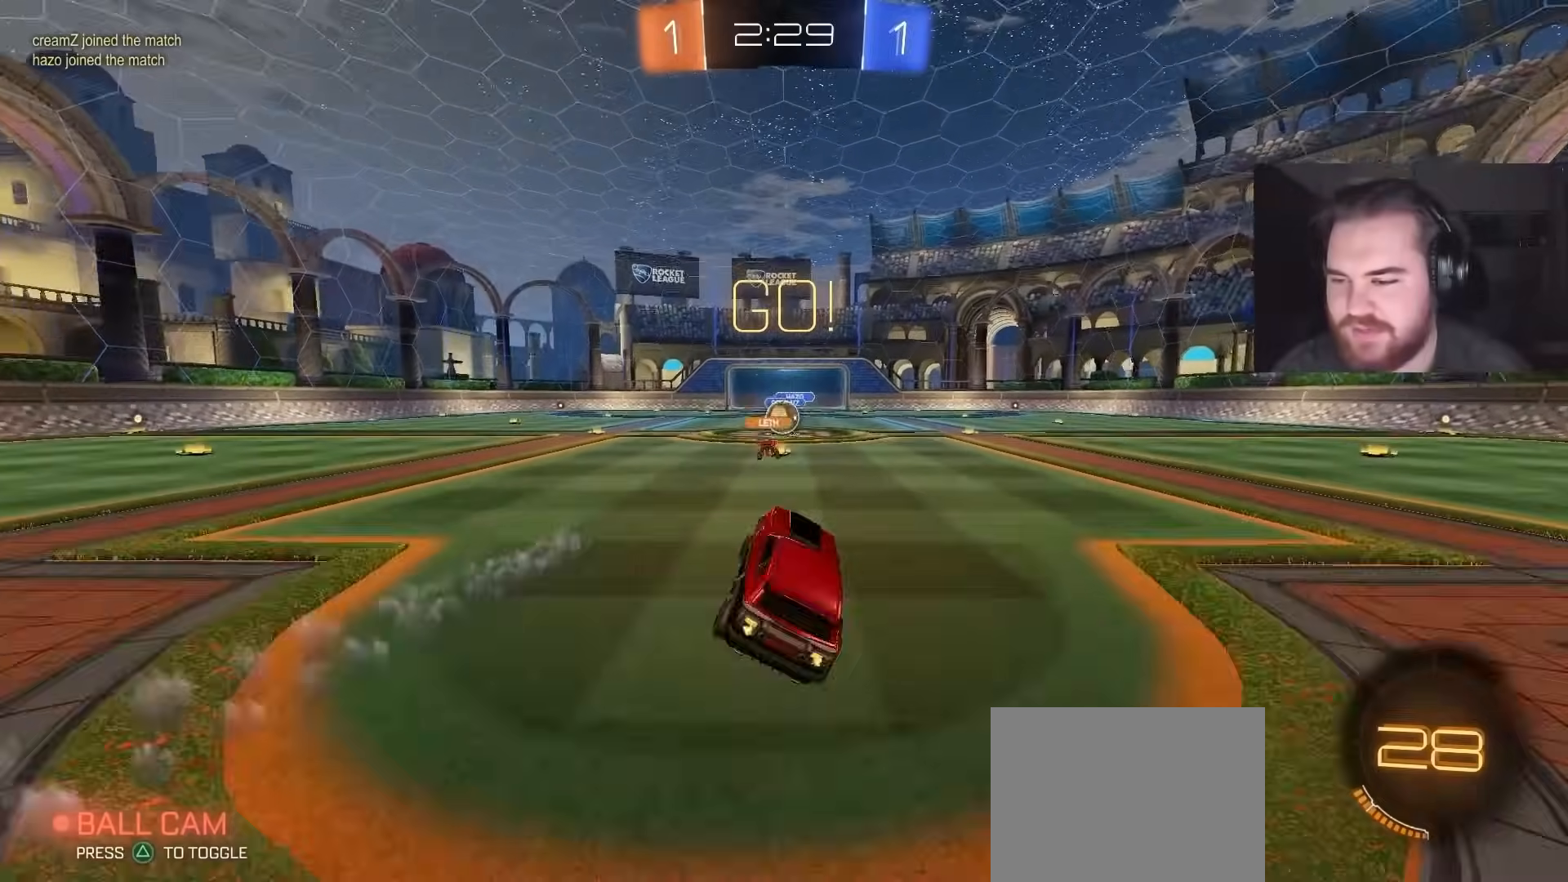
{"buttons": ["R2"], "left_stick": "center", "right_stick": "center", "events": []}
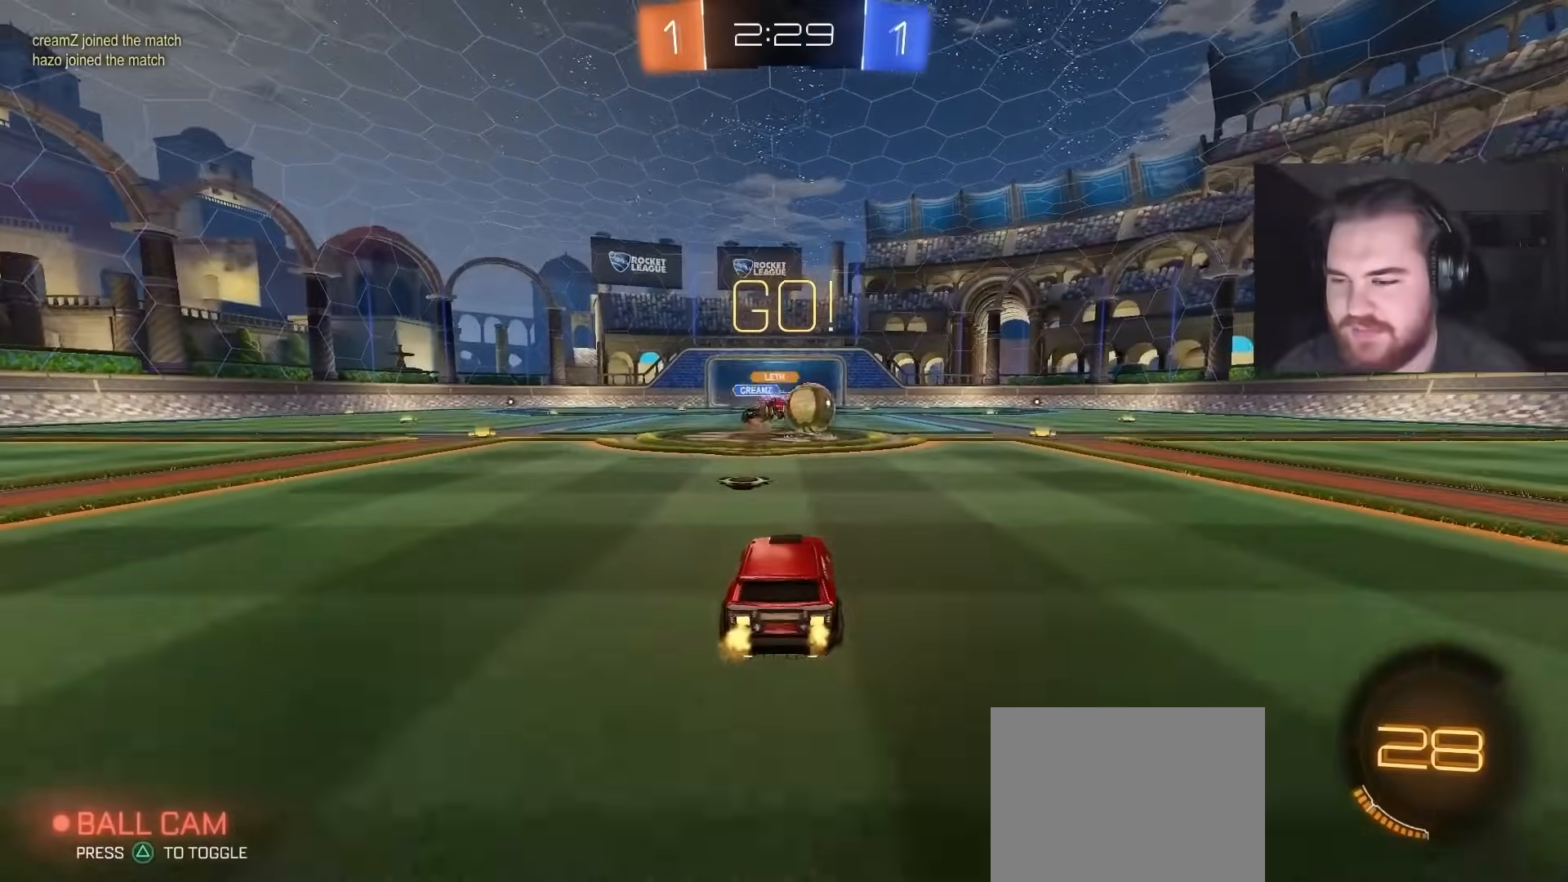
{"buttons": ["CIRCLE", "R2"], "left_stick": "up-right", "right_stick": "center", "events": [[17, "CIRCLE", "down"], [50, "left_stick", "up-right"], [267, "L1", "down"], [350, "L1", "up"]]}
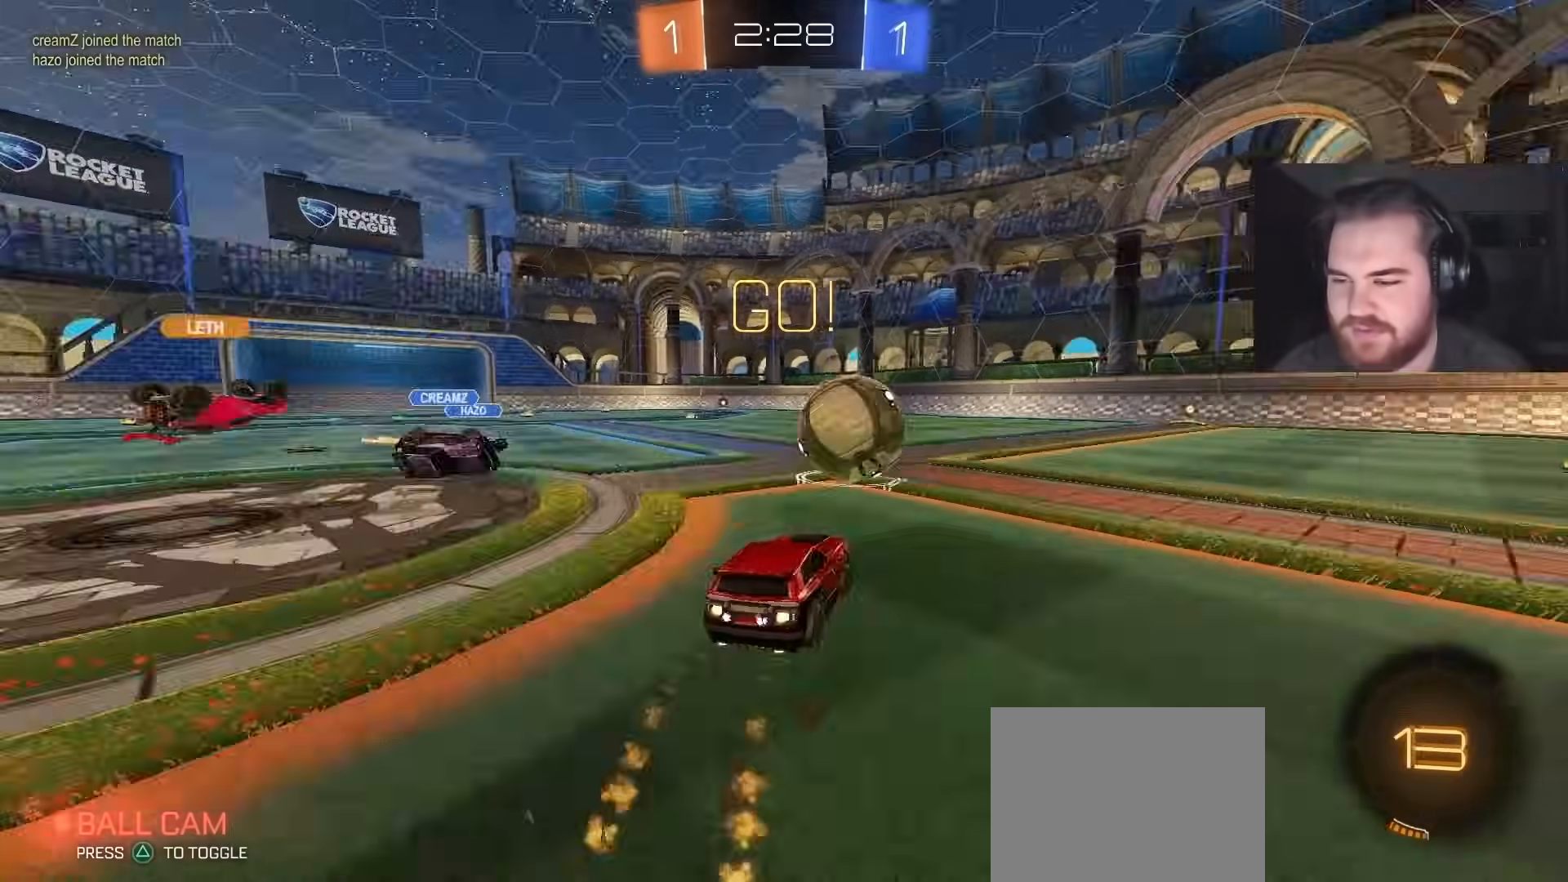
{"buttons": ["CIRCLE", "R2"], "left_stick": "down", "right_stick": "center", "events": [[217, "CROSS", "down"], [267, "L1", "down"], [283, "CROSS", "up"], [333, "left_stick", "up-left"], [350, "CROSS", "down"], [400, "L1", "up"], [400, "left_stick", "down"], [483, "CROSS", "up"]]}
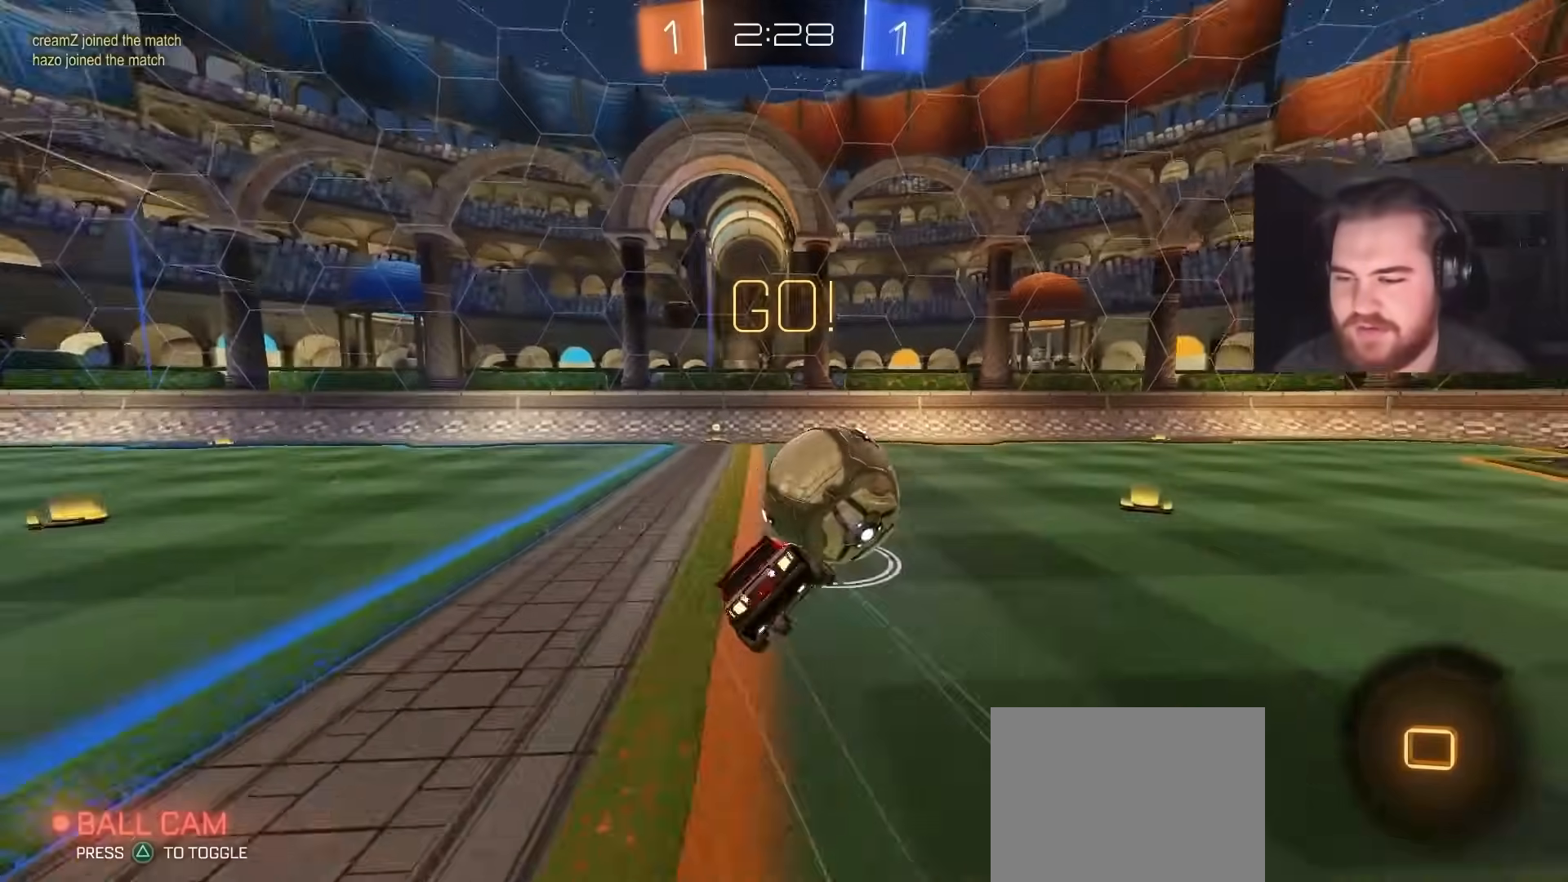
{"buttons": ["CIRCLE", "L1", "R2"], "left_stick": "down-left", "right_stick": "center", "events": [[200, "L1", "down"], [200, "TRIANGLE", "down"], [283, "left_stick", "down-left"], [333, "TRIANGLE", "up"]]}
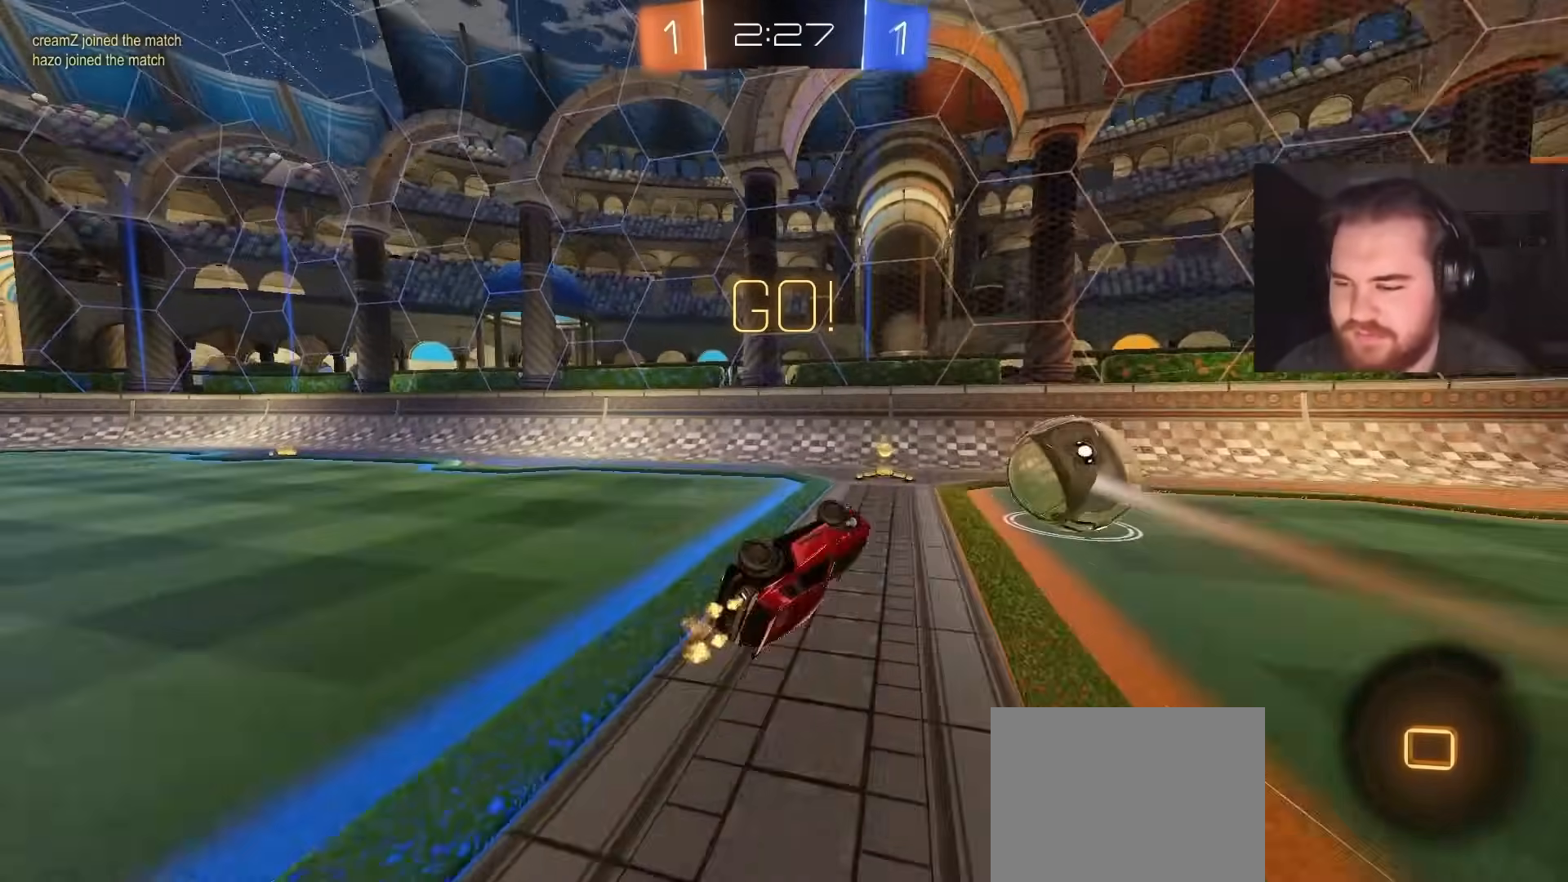
{"buttons": ["R2"], "left_stick": "up-right", "right_stick": "center", "events": [[67, "CIRCLE", "up"], [150, "TRIANGLE", "down"], [167, "L1", "up"], [167, "left_stick", "center"], [217, "left_stick", "up-right"], [300, "TRIANGLE", "up"]]}
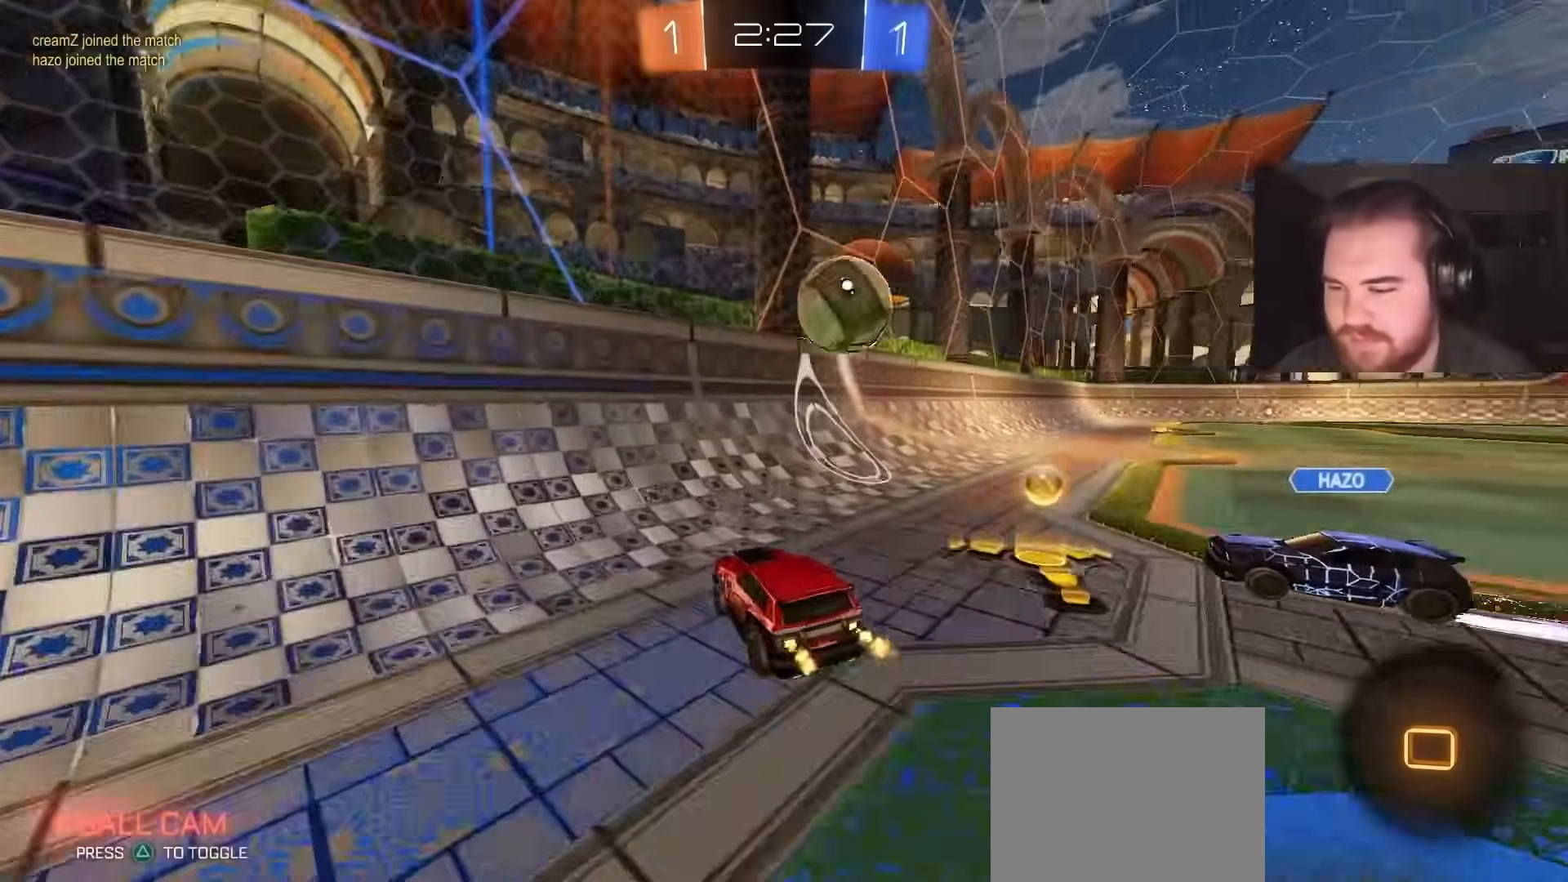
{"buttons": ["R2"], "left_stick": "center", "right_stick": "center", "events": [[233, "left_stick", "center"]]}